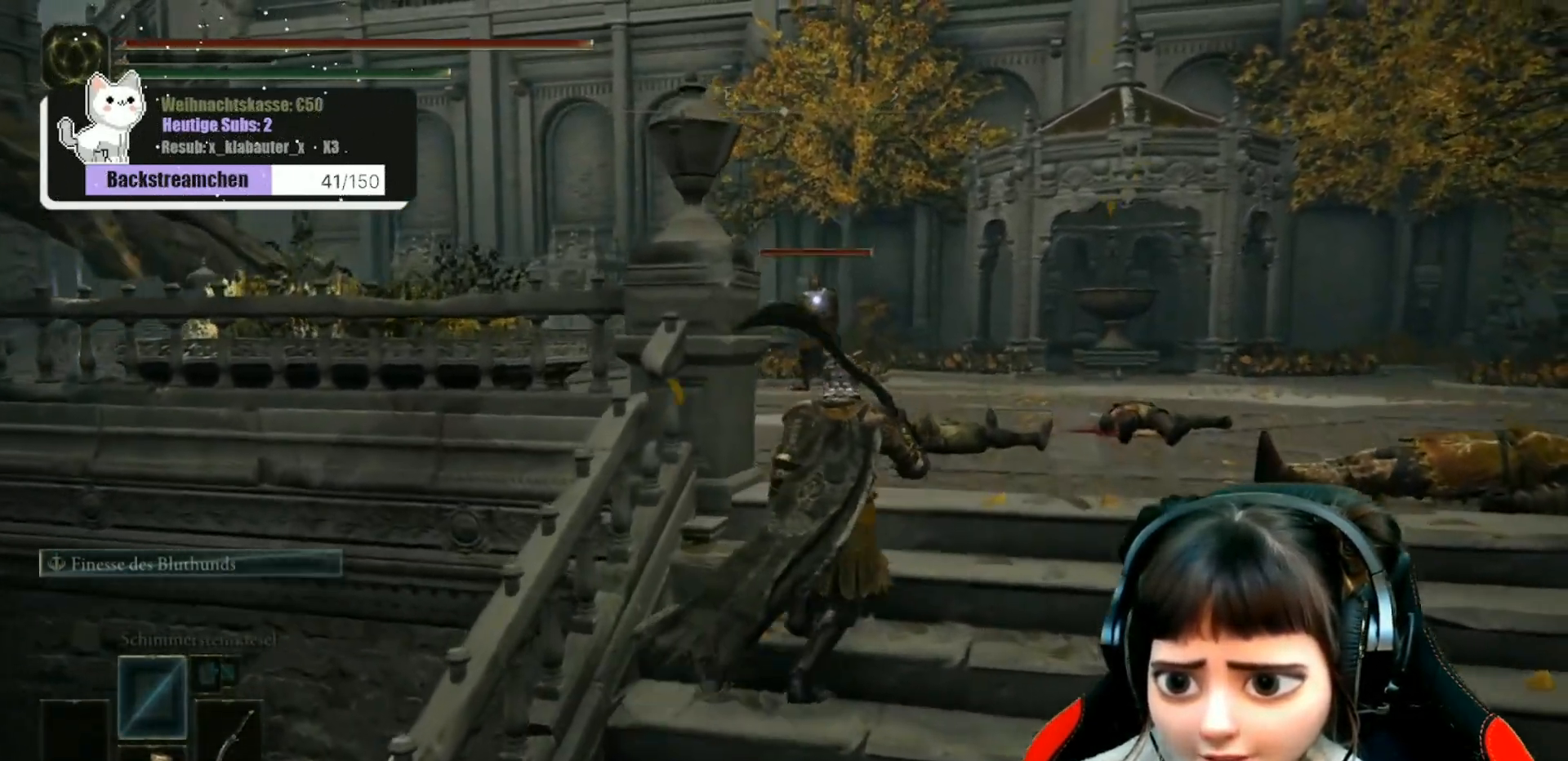
Gameplay with a controller (Xbox layout); each line is a JSON object with the inputs held at the frame after it. "events" lists button and stick changes between this image and that frame as [ms after this image, input, new state], when the widget could be followed in between.
{"buttons": ["B"], "left_stick": "up", "right_stick": "center", "events": [[233, "left_stick", "up"]]}
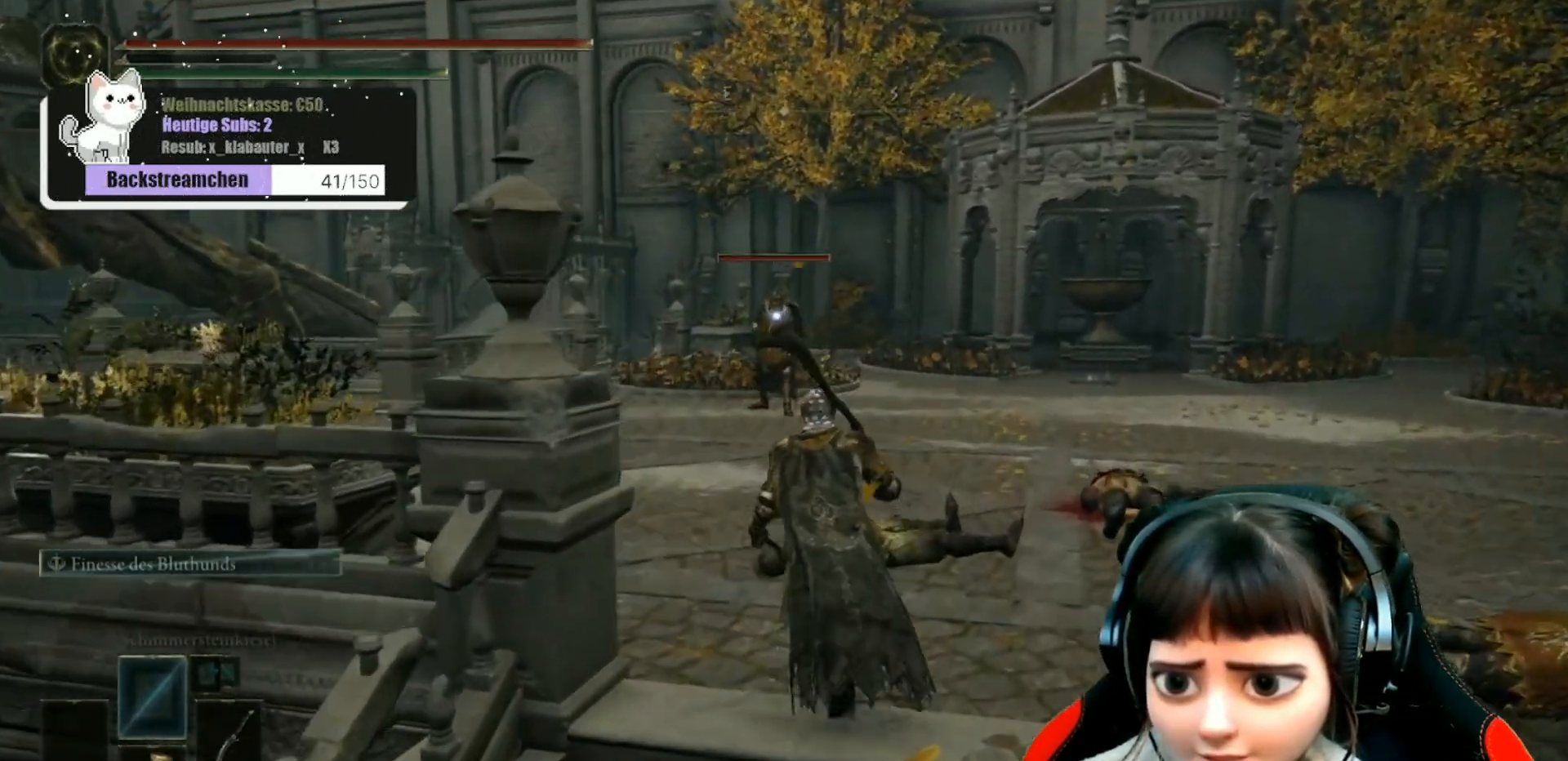
{"buttons": ["B"], "left_stick": "up", "right_stick": "center", "events": []}
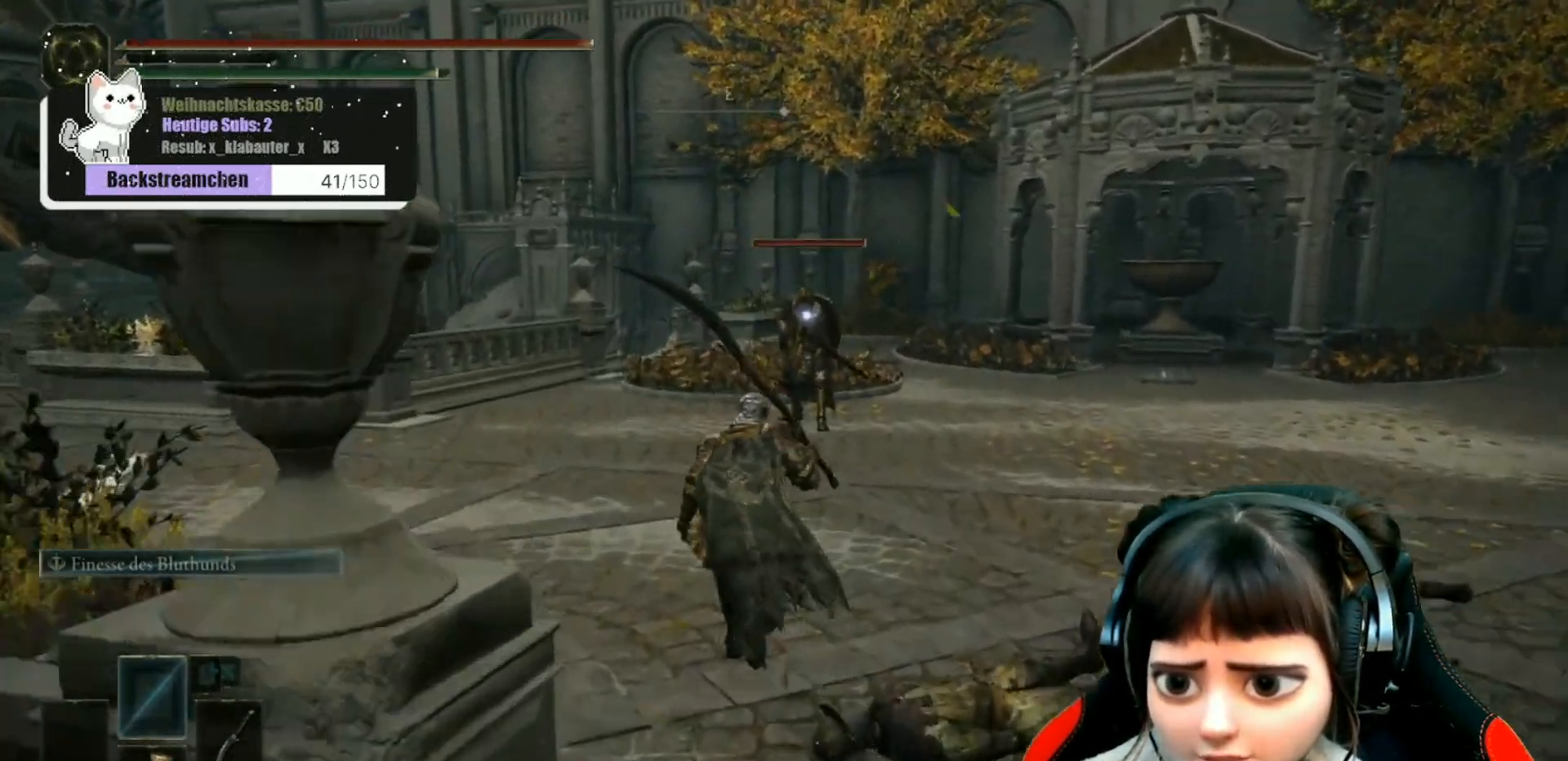
{"buttons": ["B"], "left_stick": "up", "right_stick": "center", "events": []}
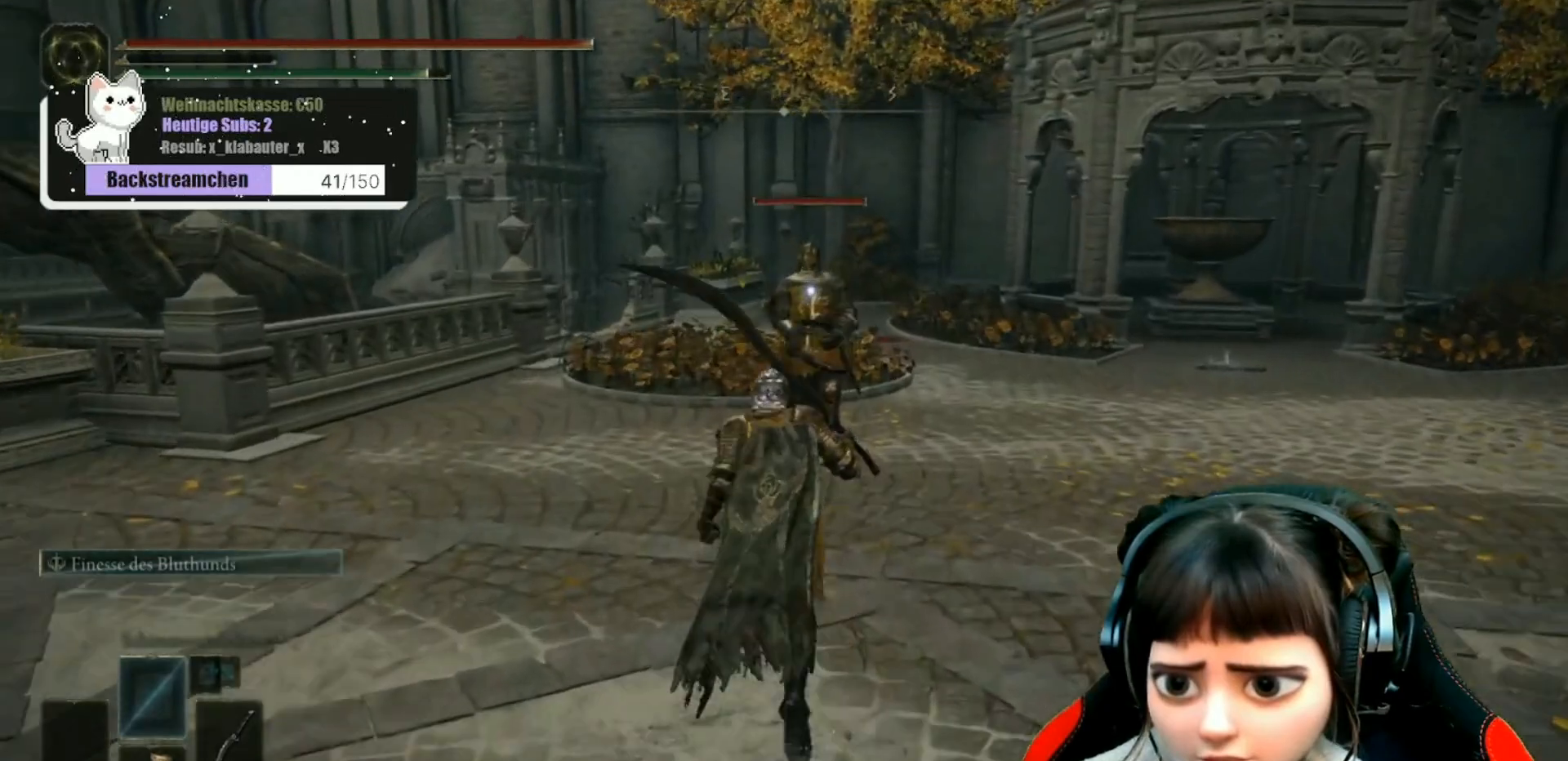
{"buttons": ["R1"], "left_stick": "up", "right_stick": "center", "events": [[133, "R1", "down"], [167, "B", "up"], [250, "R1", "up"], [317, "R1", "down"], [400, "R1", "up"], [467, "R1", "down"]]}
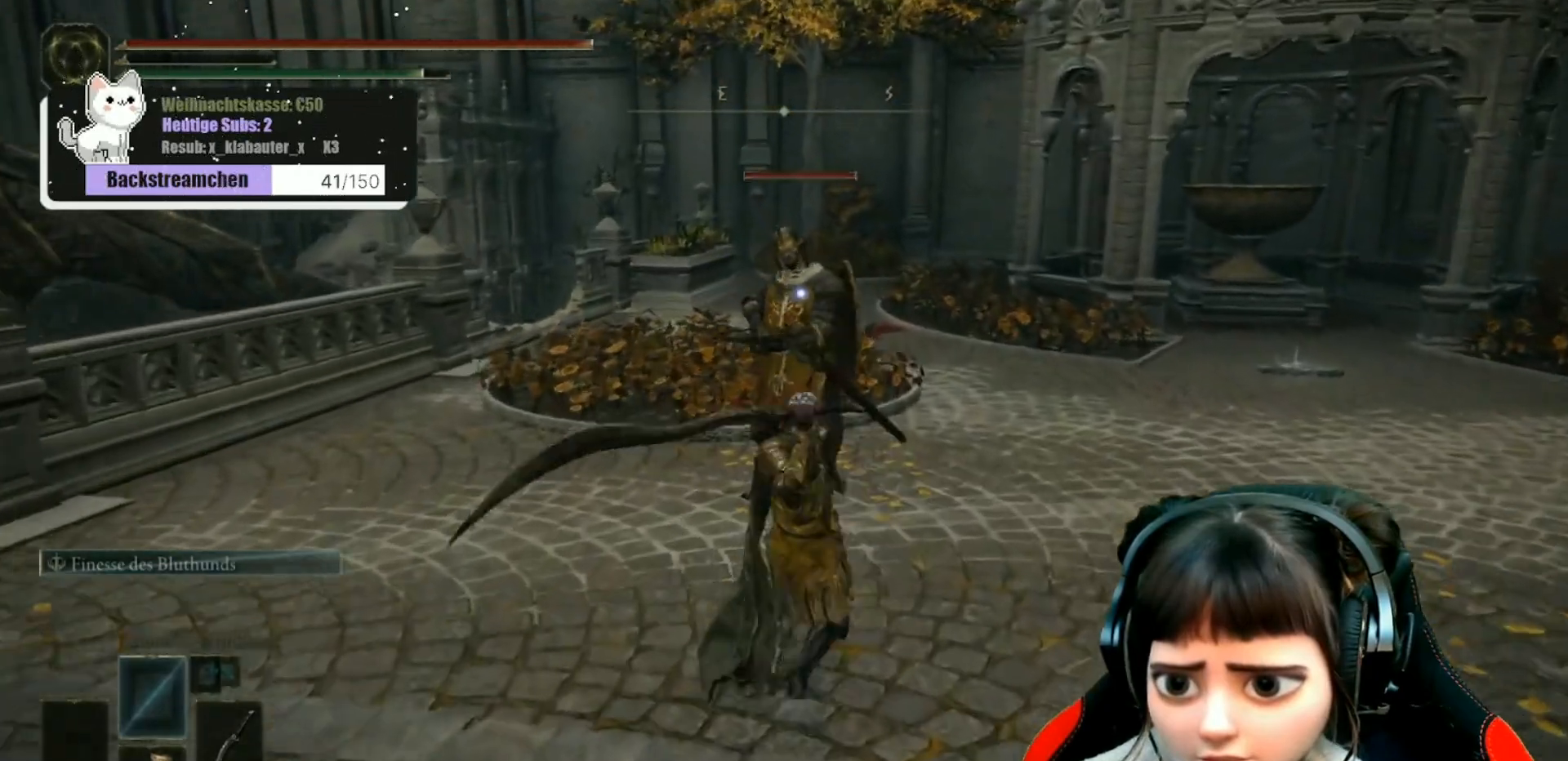
{"buttons": ["R1"], "left_stick": "up-left", "right_stick": "center", "events": [[67, "R1", "up"], [117, "R1", "down"], [133, "left_stick", "up-left"], [200, "R1", "up"], [250, "R1", "down"]]}
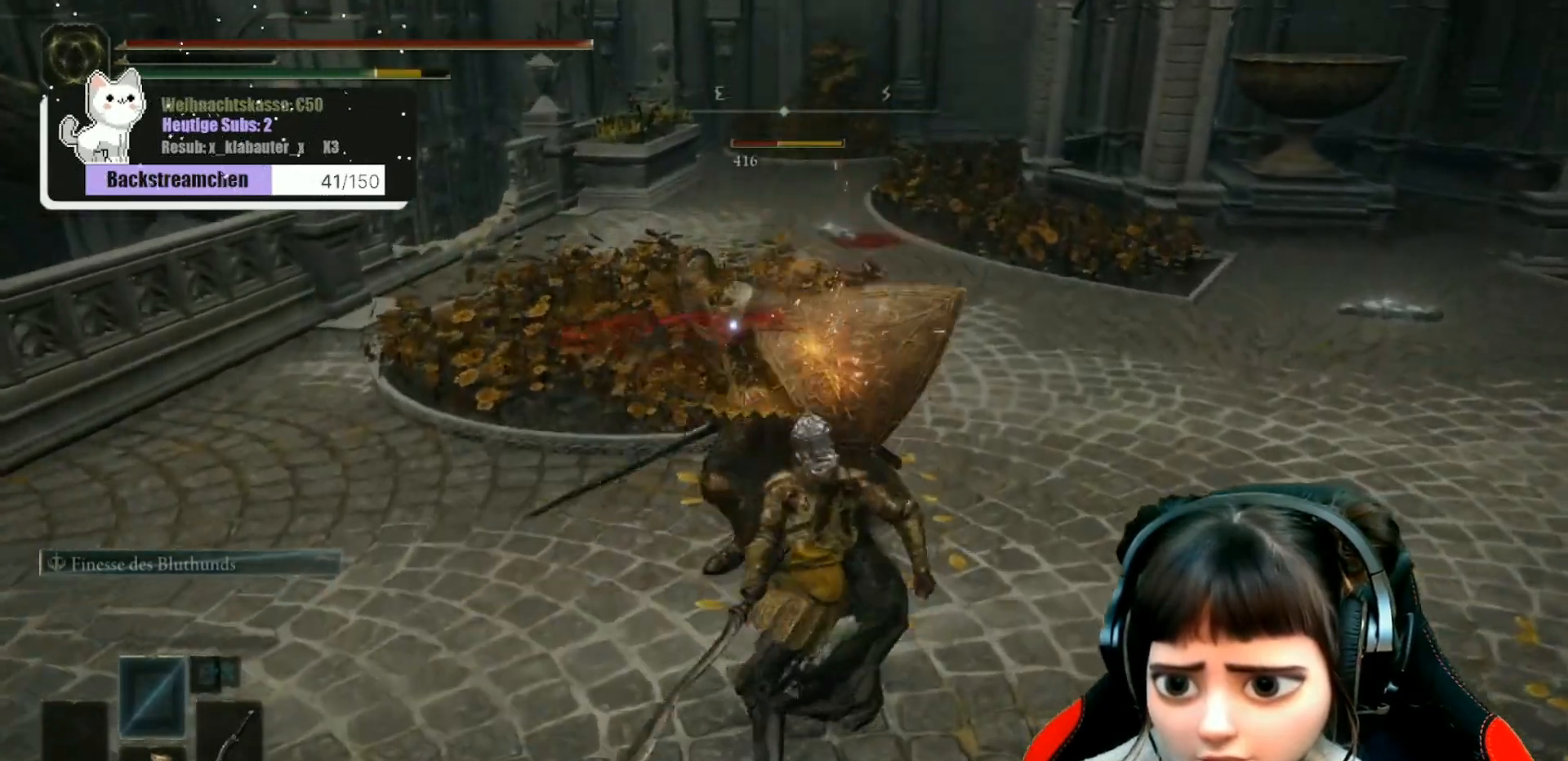
{"buttons": [], "left_stick": "up-left", "right_stick": "center", "events": [[33, "R1", "up"], [50, "R1", "down"], [200, "R1", "up"], [233, "R1", "down"], [333, "R1", "up"], [417, "R1", "down"], [500, "R1", "up"]]}
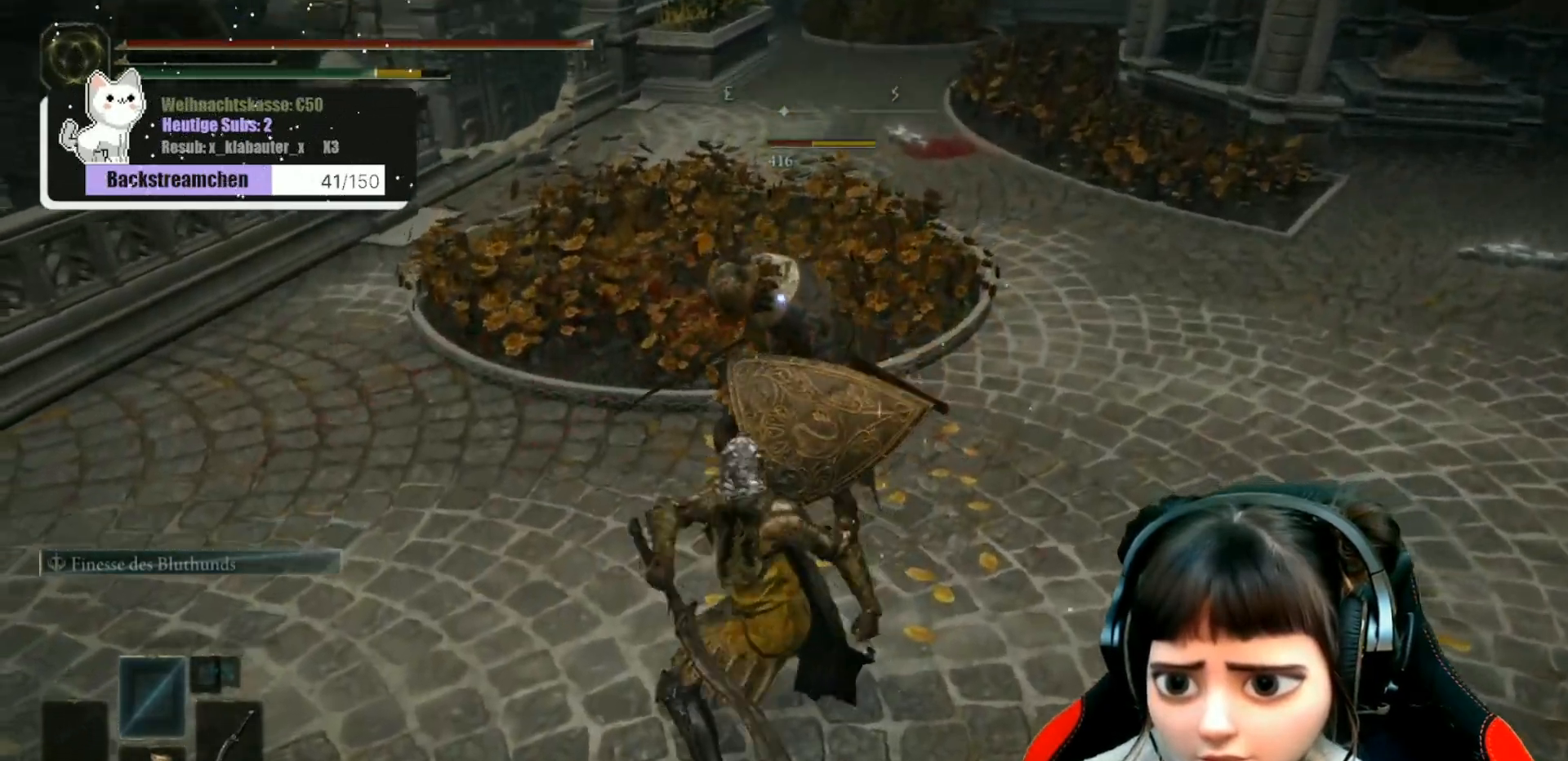
{"buttons": [], "left_stick": "up", "right_stick": "center", "events": [[67, "R1", "down"], [167, "R1", "up"], [217, "R1", "down"], [217, "left_stick", "up"], [317, "R1", "up"], [383, "R1", "down"], [483, "R1", "up"]]}
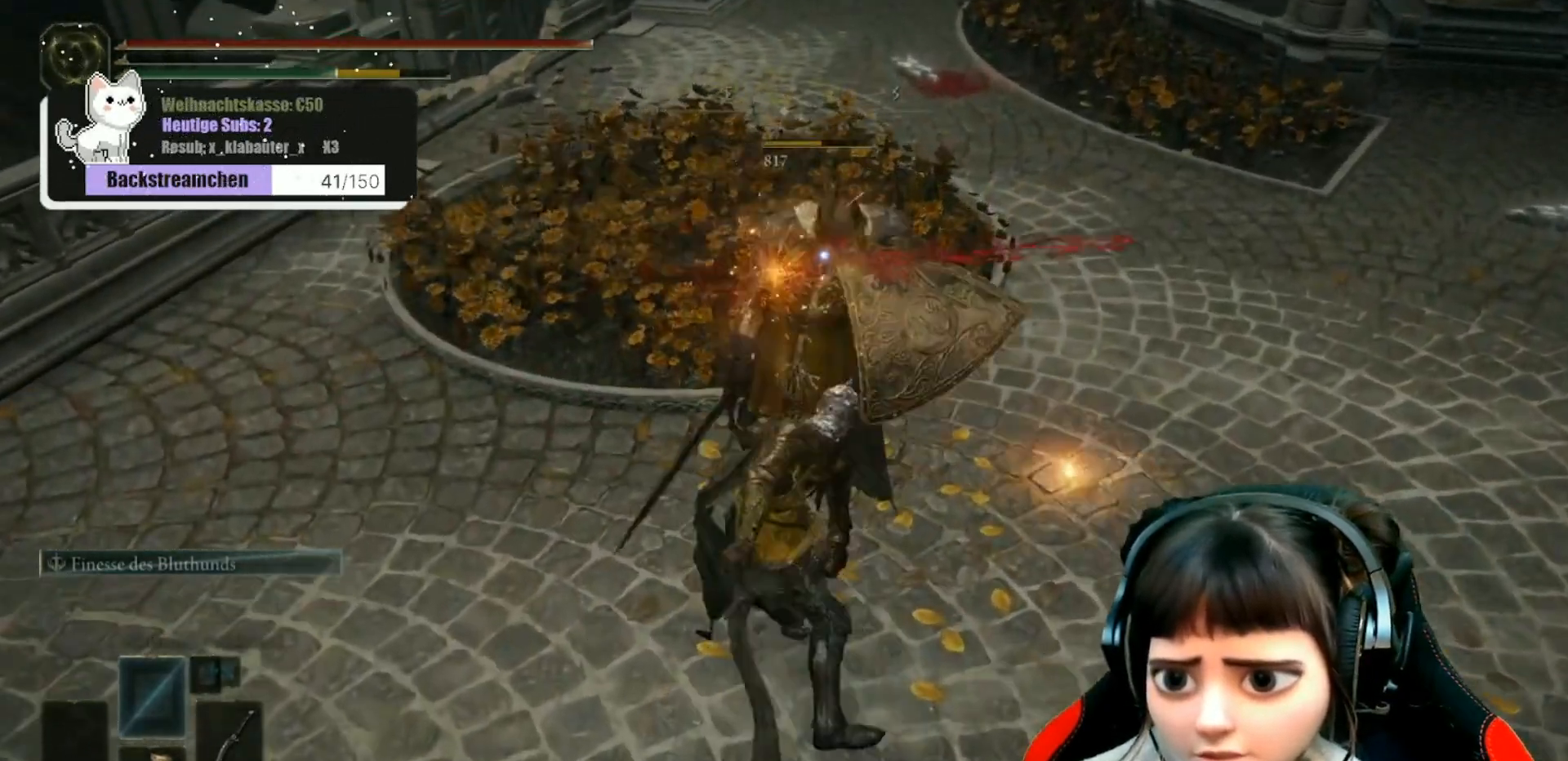
{"buttons": [], "left_stick": "center", "right_stick": "center", "events": [[17, "left_stick", "center"], [83, "R1", "down"], [167, "R1", "up"], [267, "R1", "down"], [317, "R1", "up"]]}
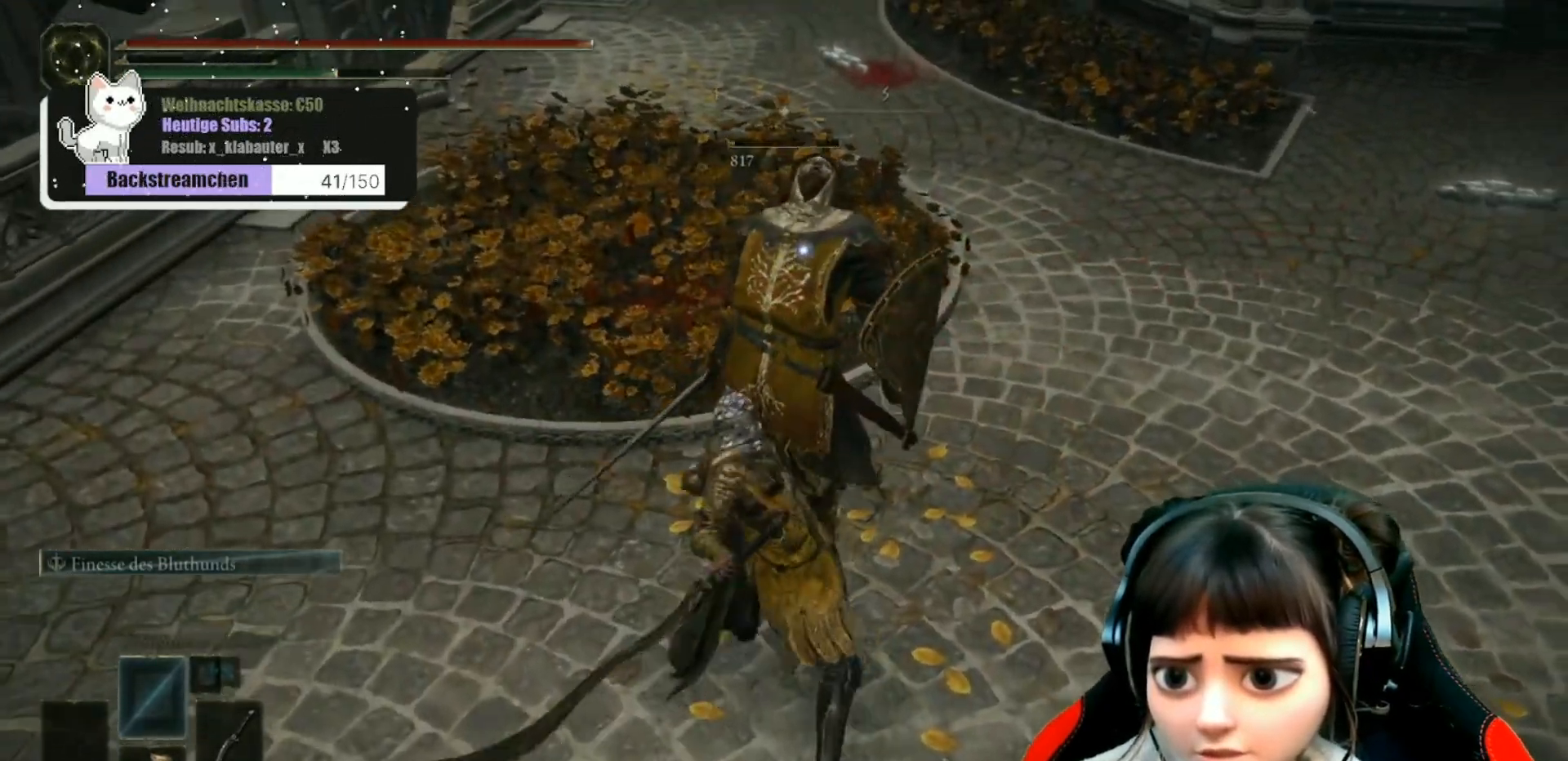
{"buttons": [], "left_stick": "center", "right_stick": "center", "events": [[117, "right_stick", "up-left"], [433, "right_stick", "center"]]}
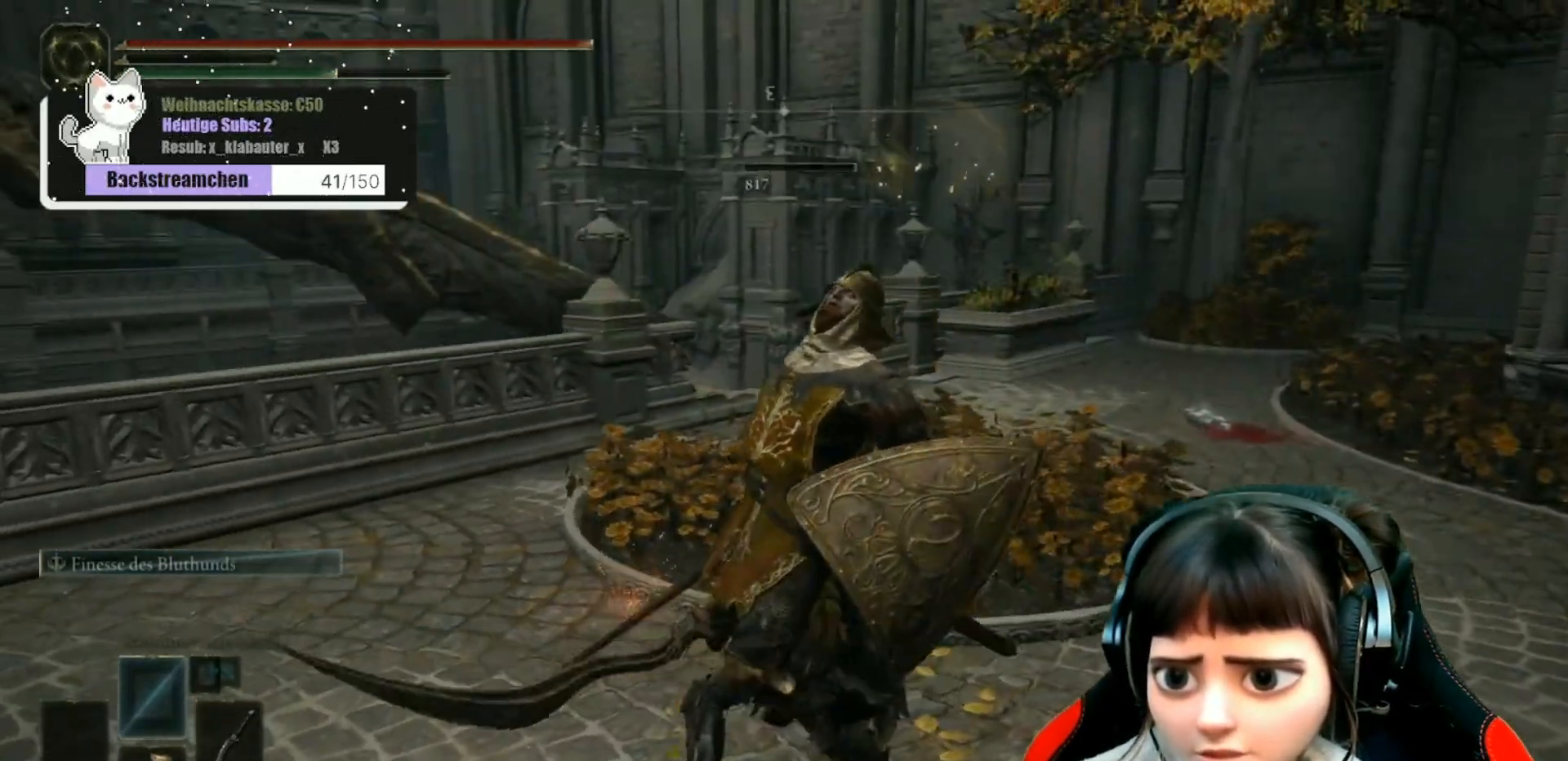
{"buttons": [], "left_stick": "center", "right_stick": "left", "events": [[183, "left_stick", "down-left"], [250, "right_stick", "left"], [417, "left_stick", "center"]]}
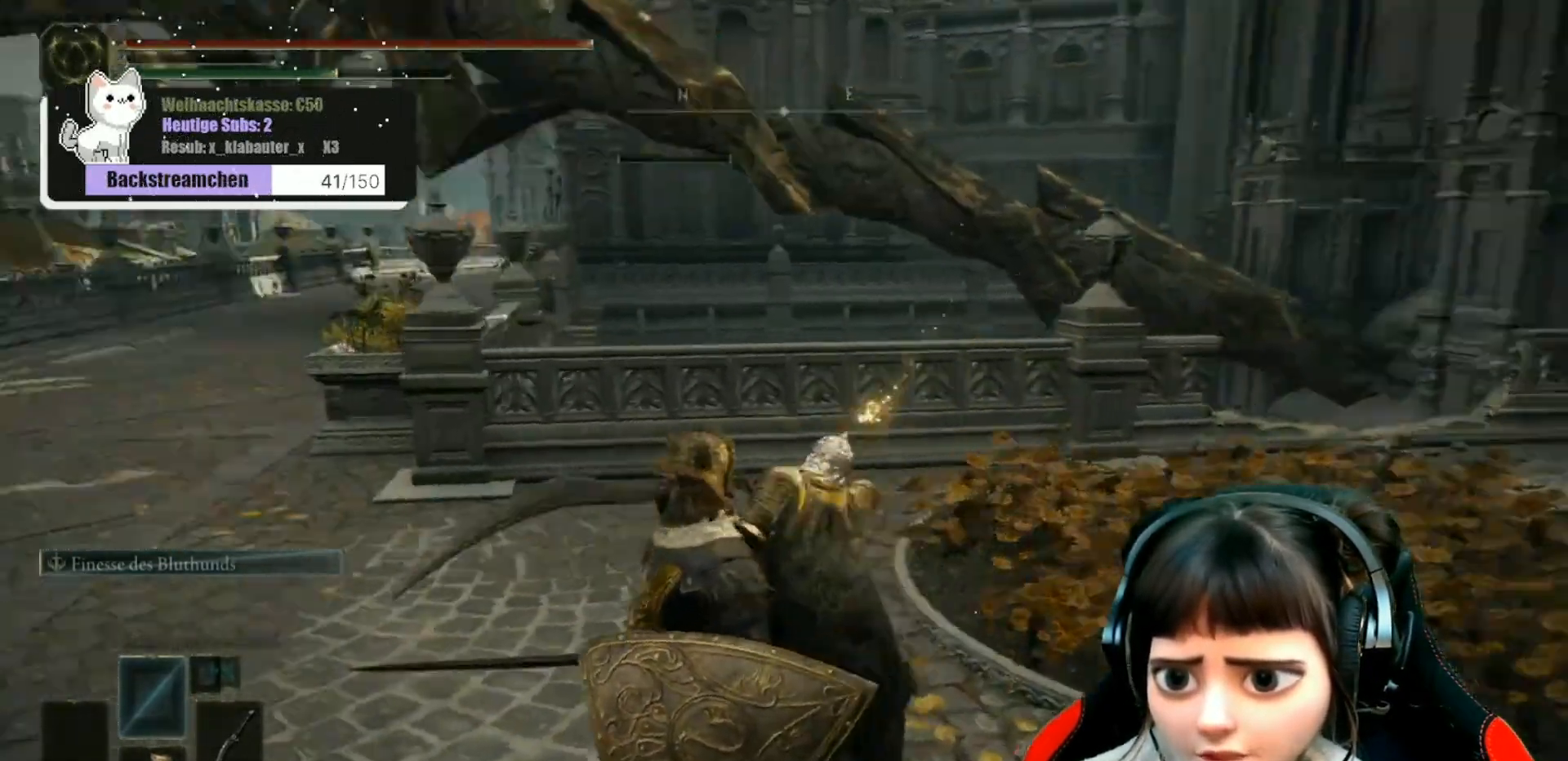
{"buttons": [], "left_stick": "down-left", "right_stick": "center", "events": [[133, "right_stick", "up"], [200, "right_stick", "center"], [350, "left_stick", "down-left"]]}
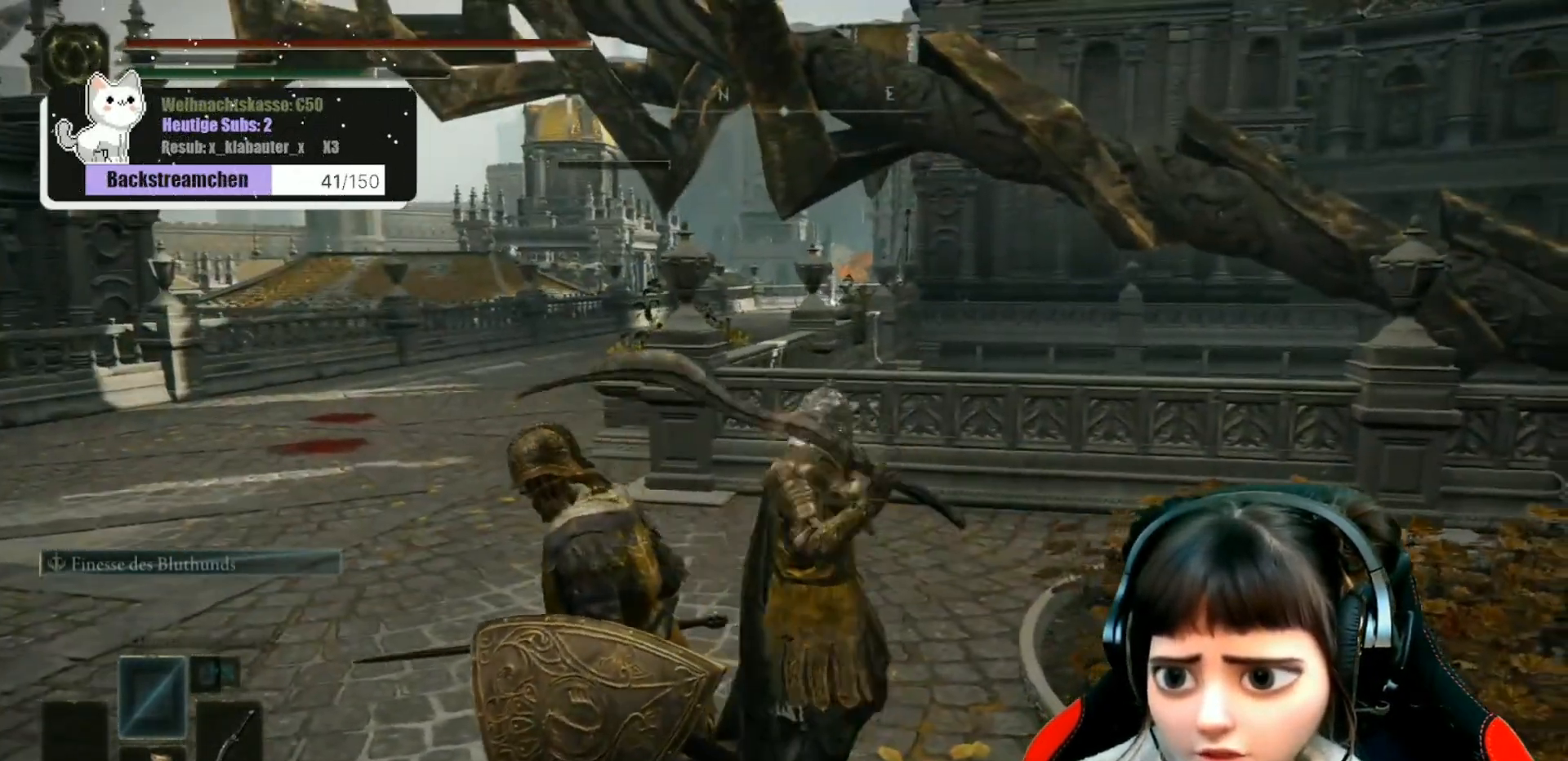
{"buttons": [], "left_stick": "center", "right_stick": "left", "events": [[67, "left_stick", "center"], [267, "right_stick", "left"]]}
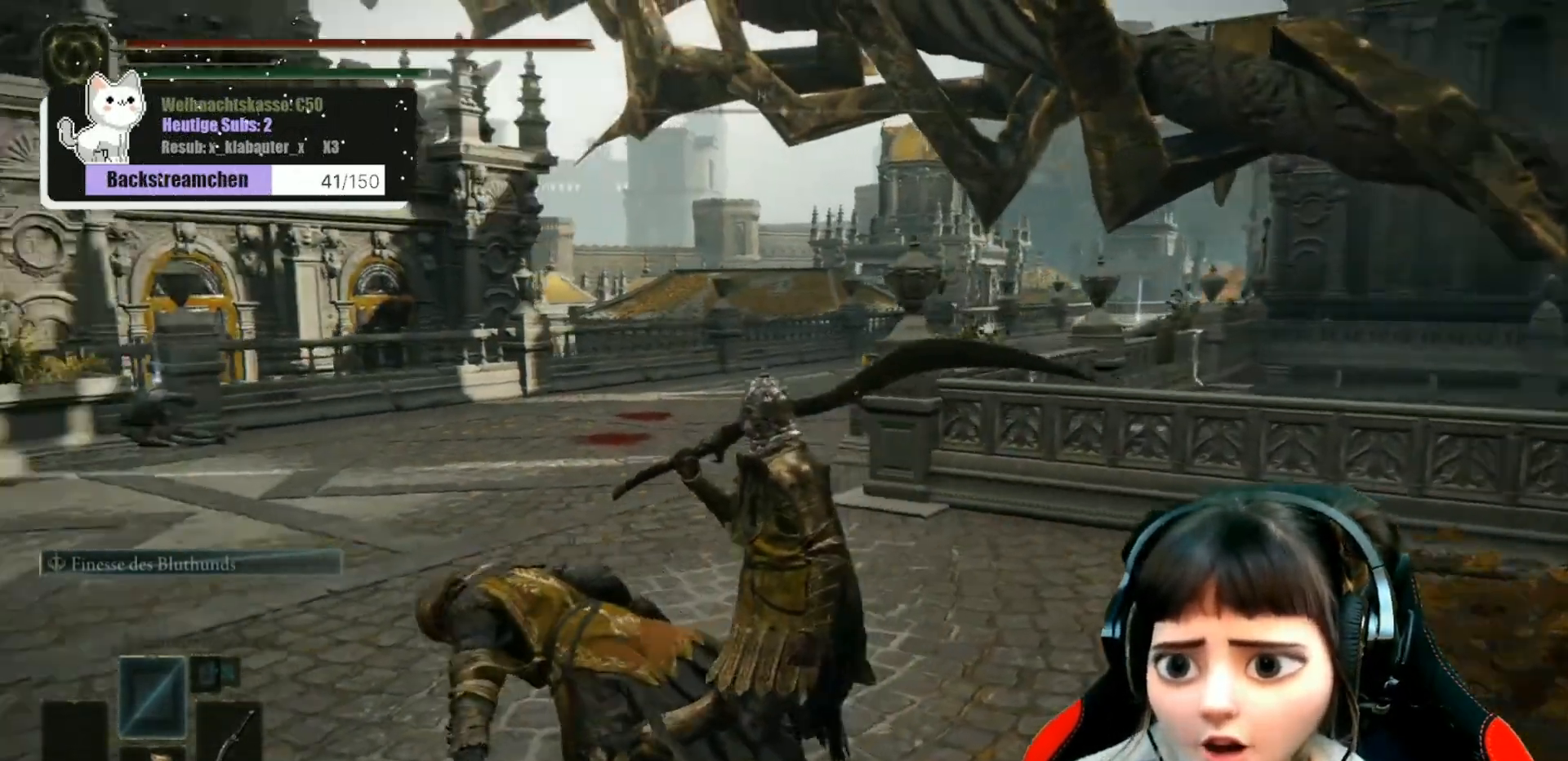
{"buttons": [], "left_stick": "center", "right_stick": "left", "events": [[250, "left_stick", "up"], [450, "left_stick", "center"]]}
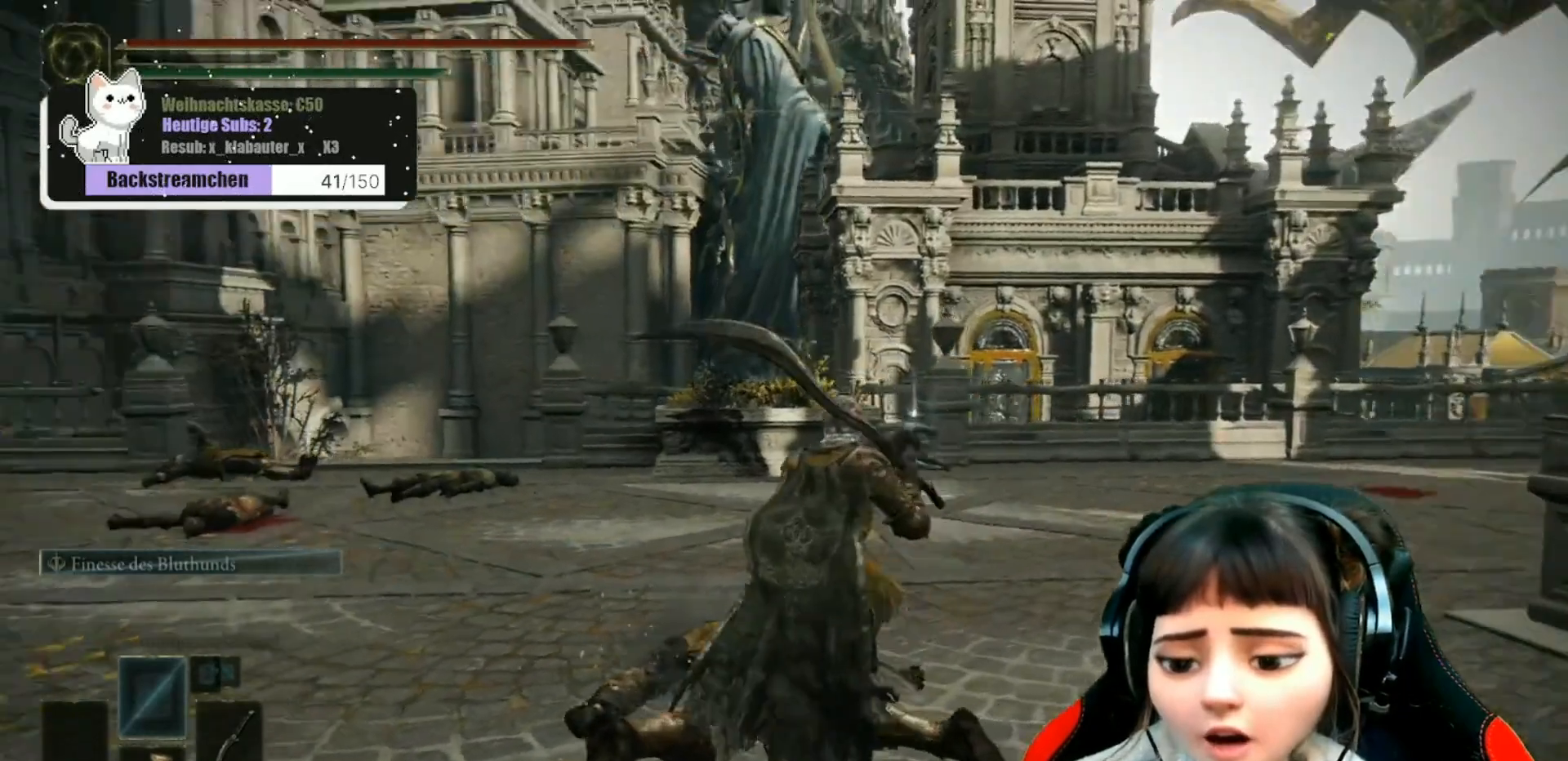
{"buttons": [], "left_stick": "up", "right_stick": "center", "events": [[83, "left_stick", "up"], [83, "right_stick", "center"], [167, "right_stick", "down-left"], [433, "right_stick", "center"]]}
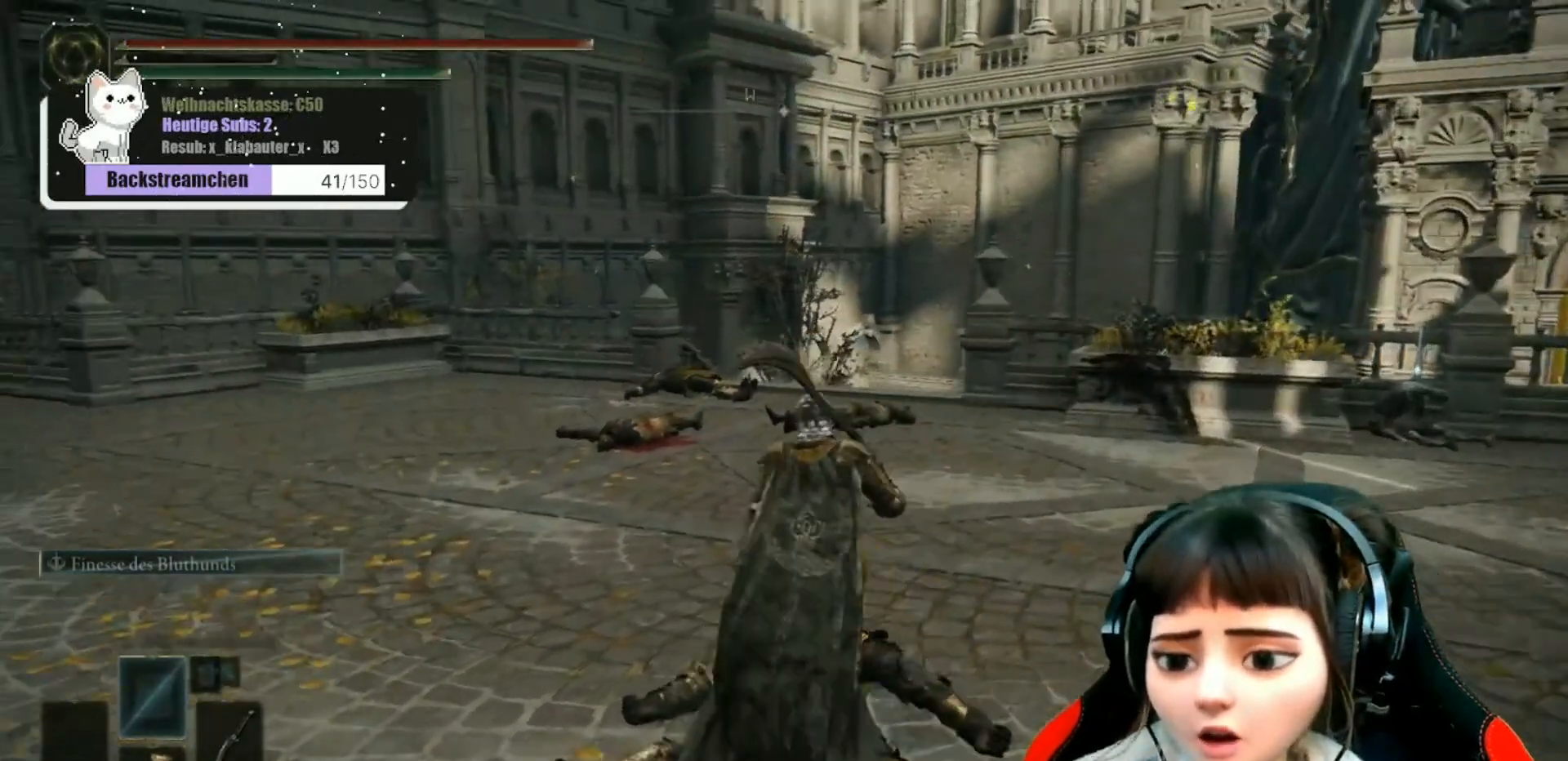
{"buttons": [], "left_stick": "up", "right_stick": "center", "events": []}
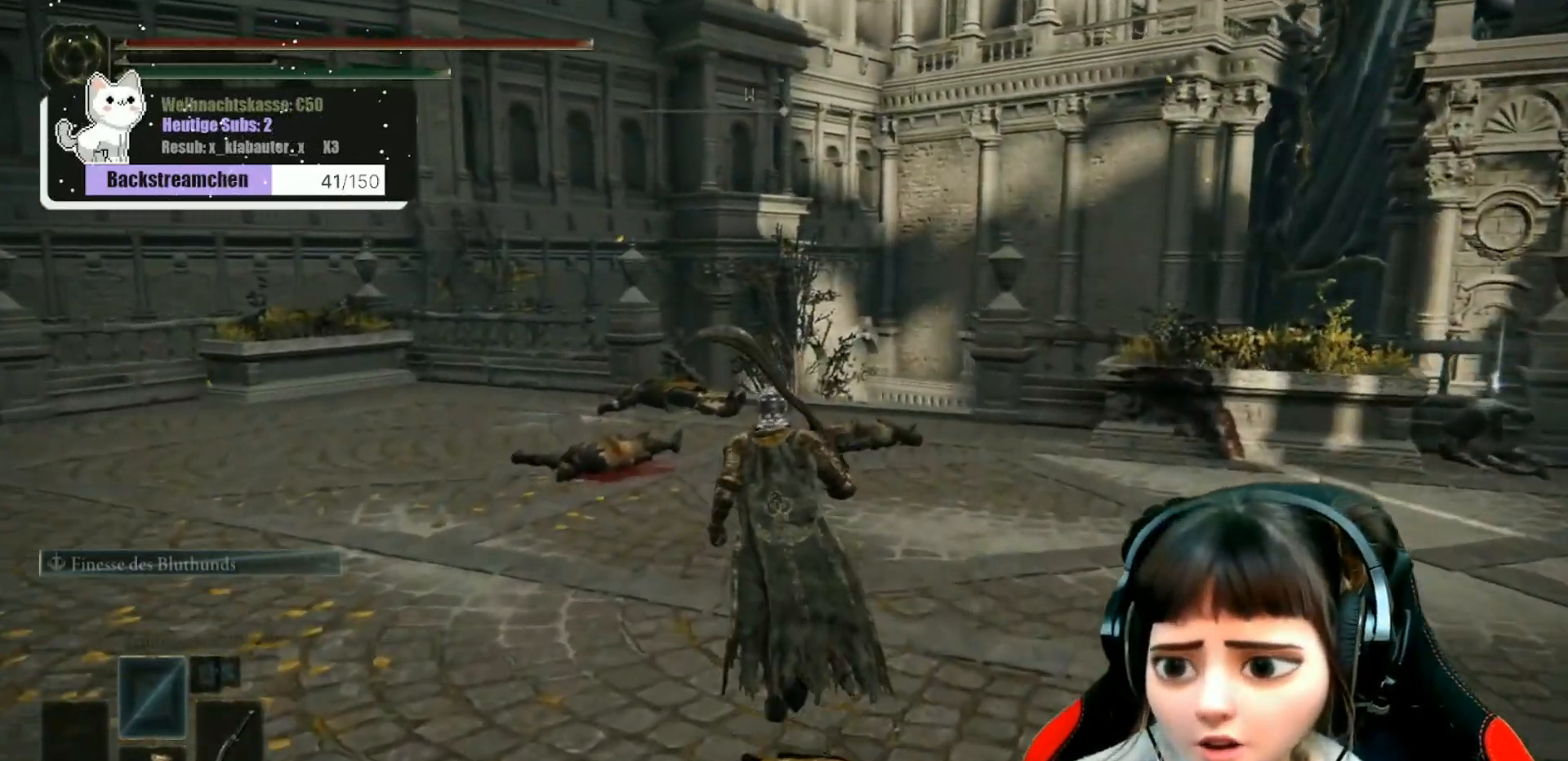
{"buttons": [], "left_stick": "up", "right_stick": "center", "events": [[67, "right_stick", "right"], [433, "right_stick", "center"]]}
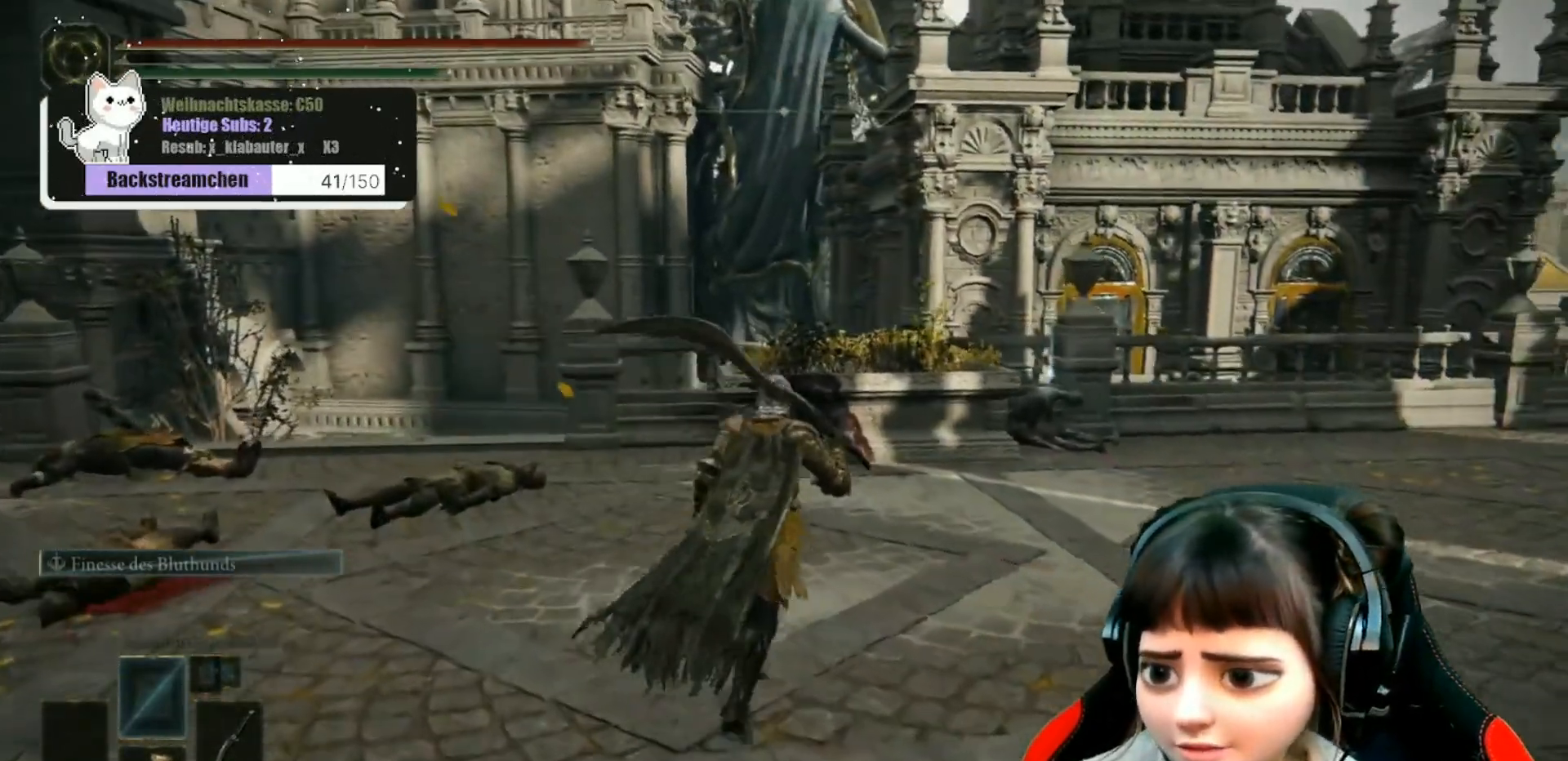
{"buttons": [], "left_stick": "up", "right_stick": "center", "events": [[167, "right_stick", "down-right"], [400, "right_stick", "center"]]}
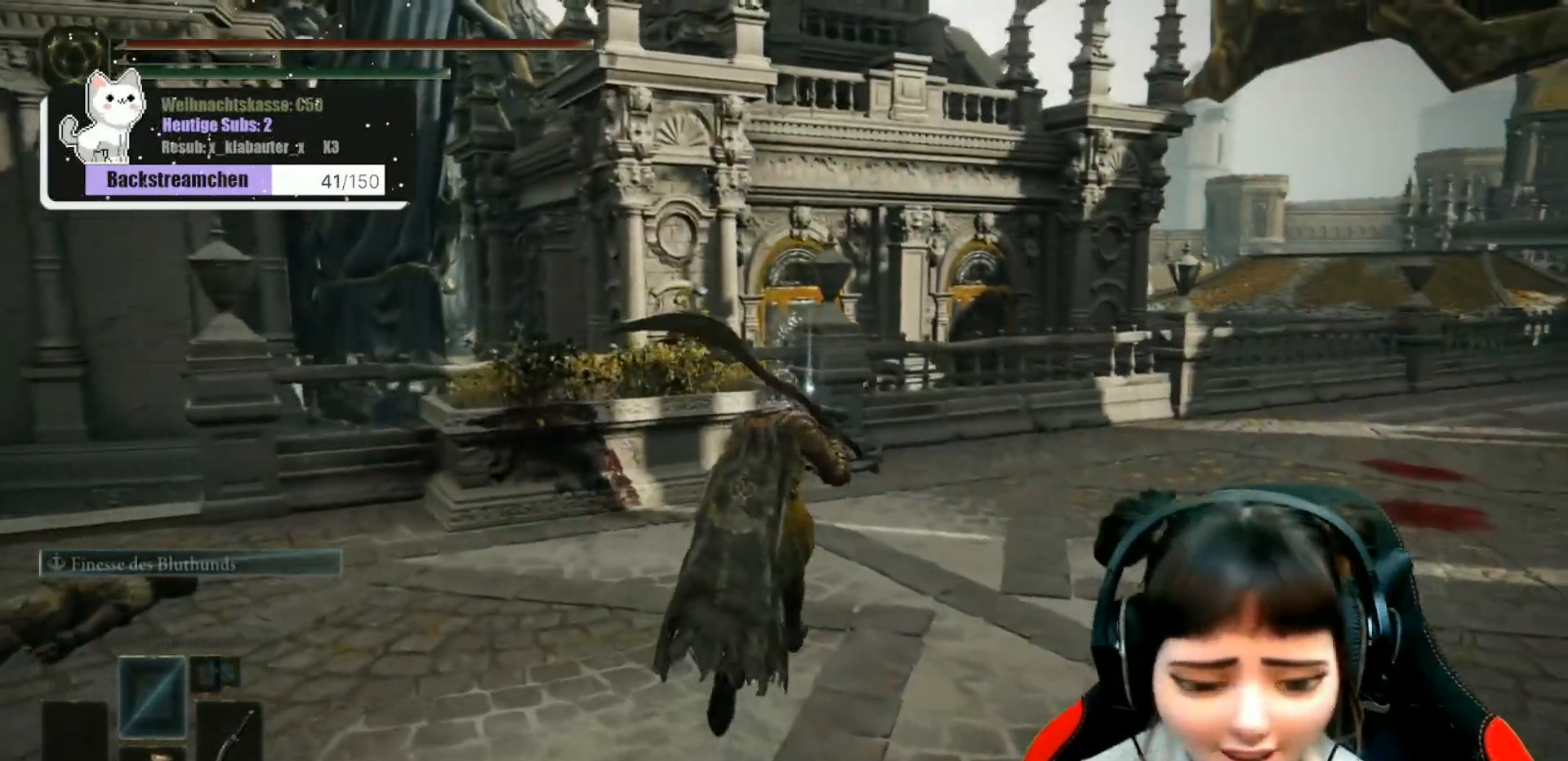
{"buttons": [], "left_stick": "center", "right_stick": "center", "events": [[33, "left_stick", "center"]]}
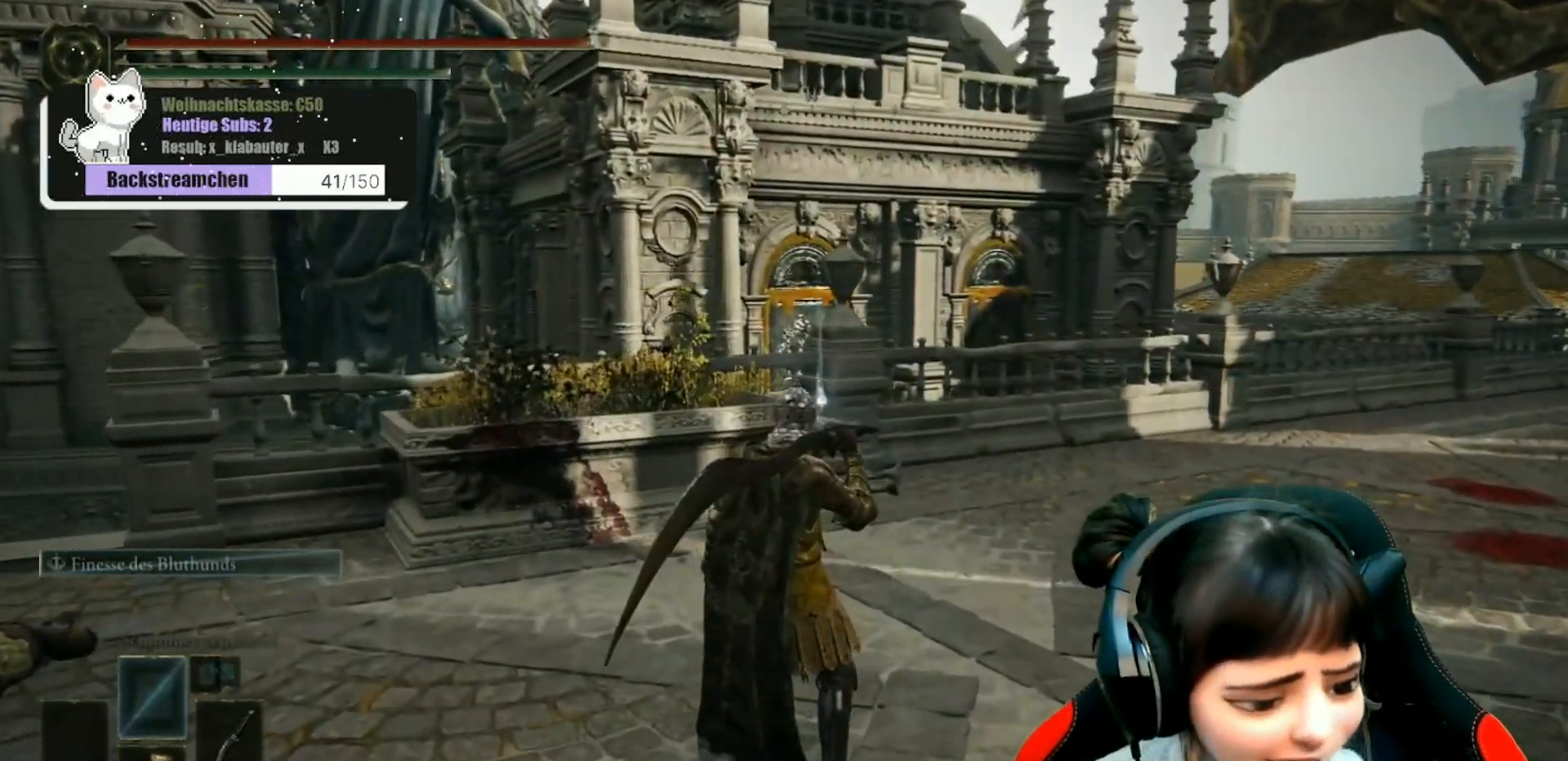
{"buttons": [], "left_stick": "center", "right_stick": "center", "events": []}
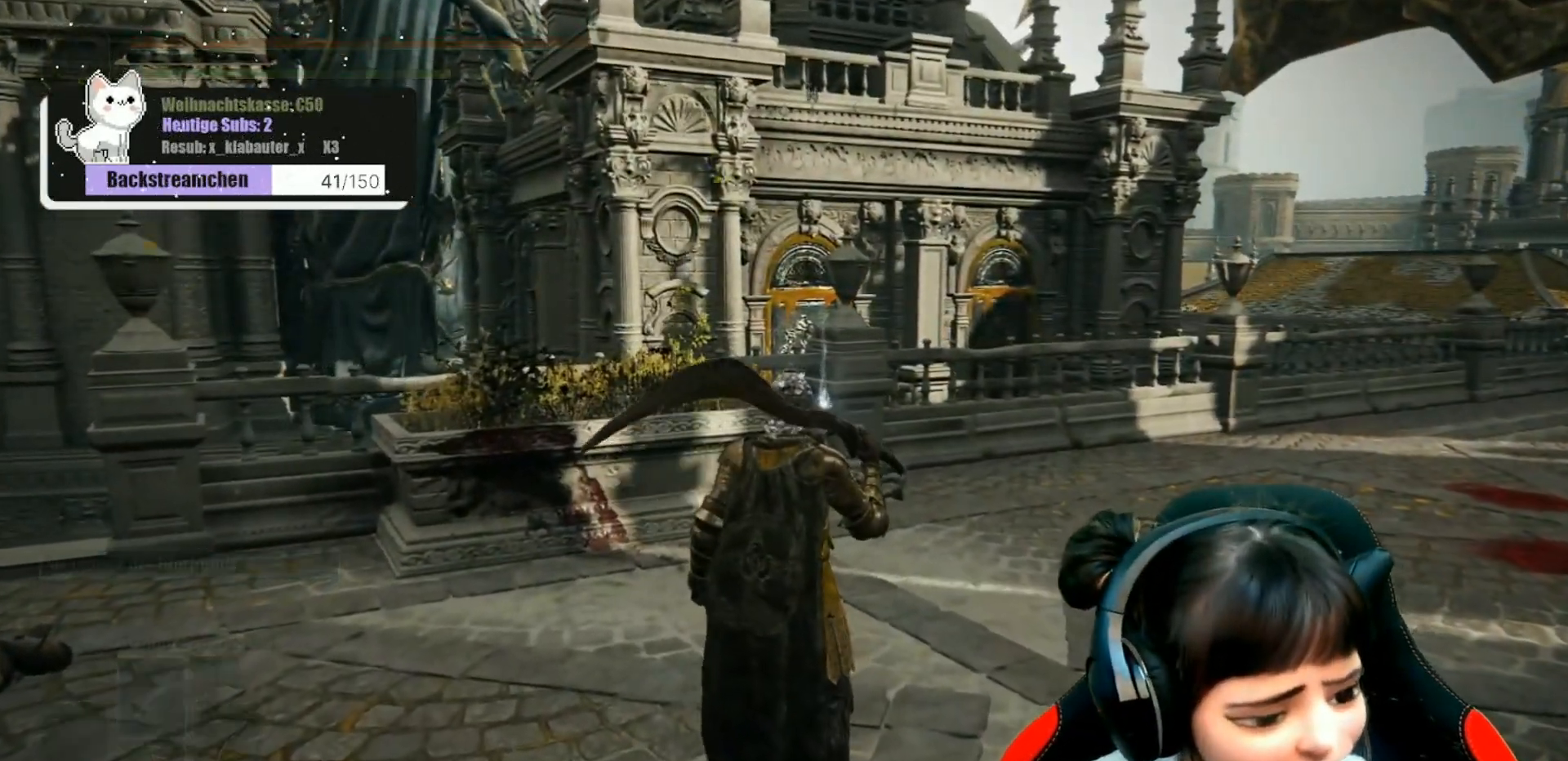
{"buttons": [], "left_stick": "center", "right_stick": "center", "events": []}
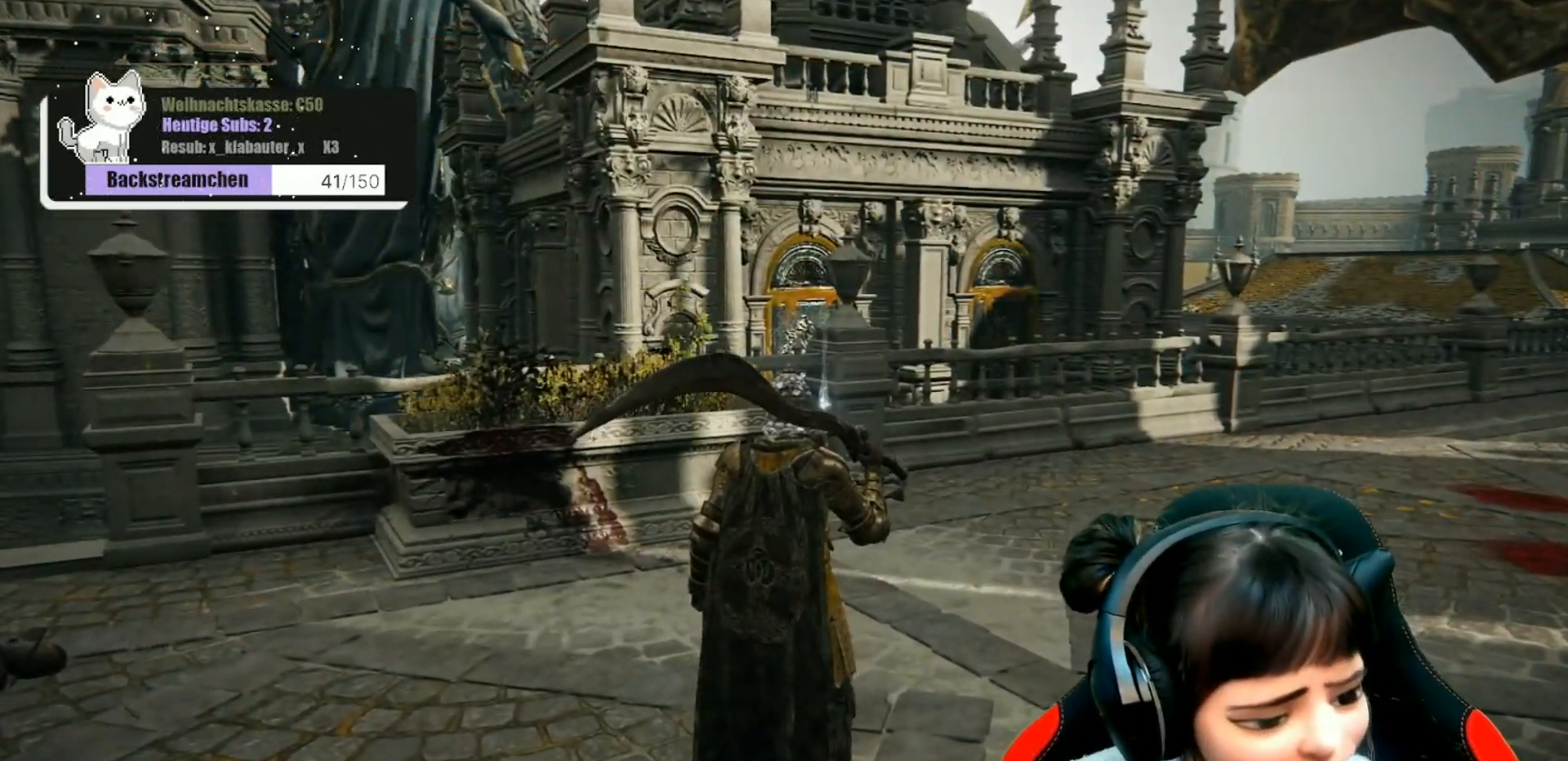
{"buttons": [], "left_stick": "center", "right_stick": "center", "events": []}
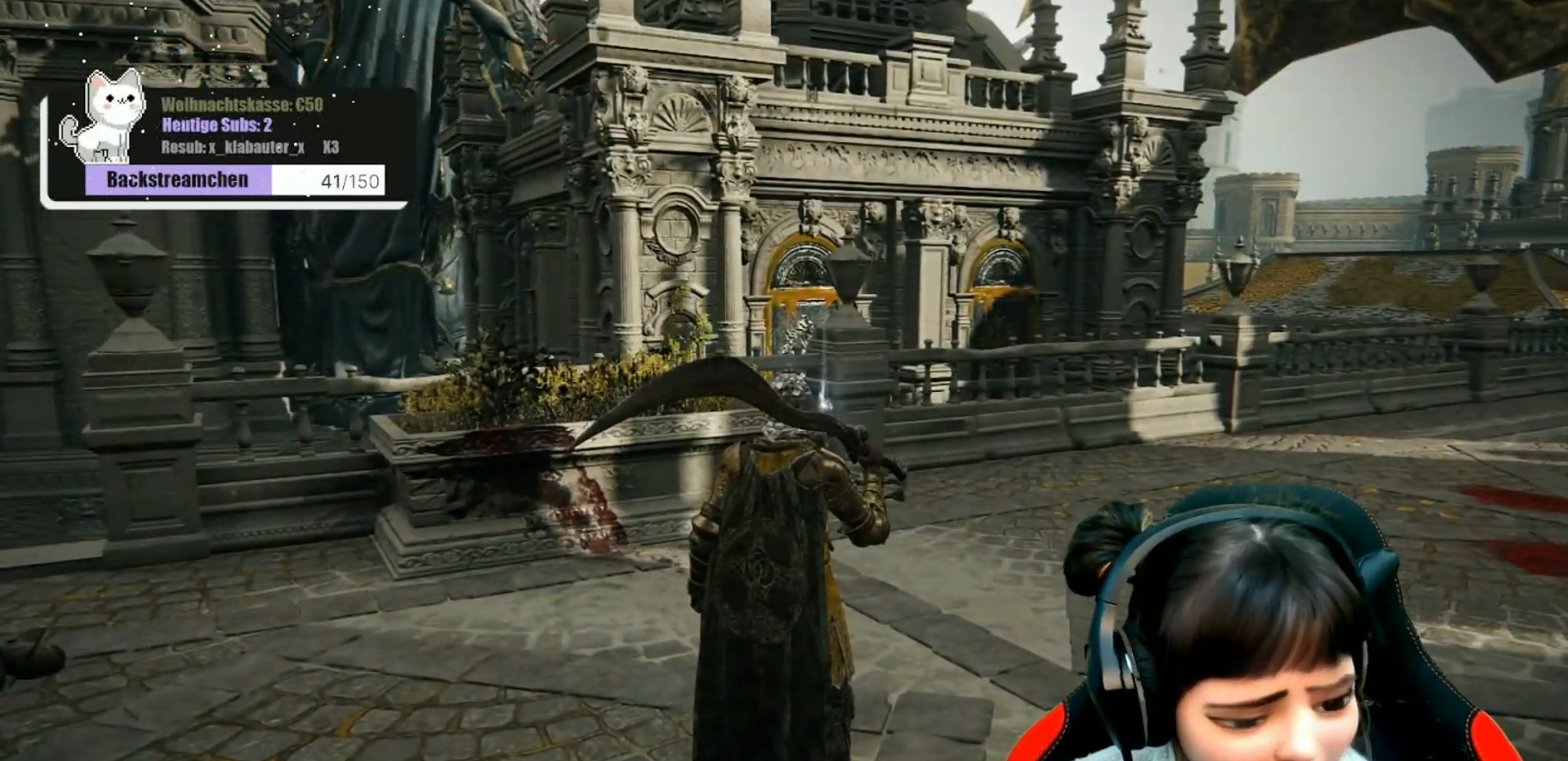
{"buttons": [], "left_stick": "up", "right_stick": "center", "events": [[483, "left_stick", "up"]]}
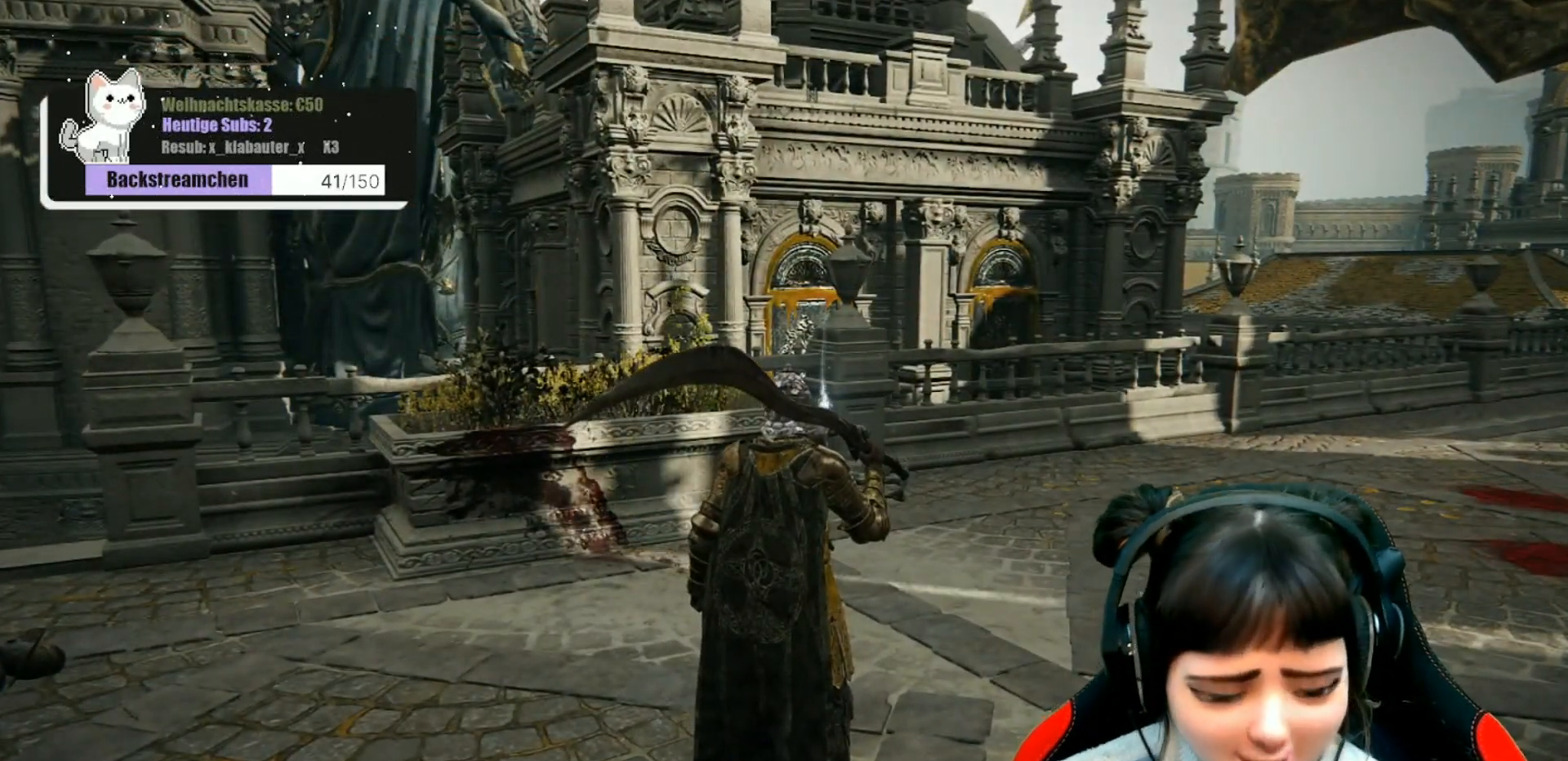
{"buttons": [], "left_stick": "up", "right_stick": "center", "events": []}
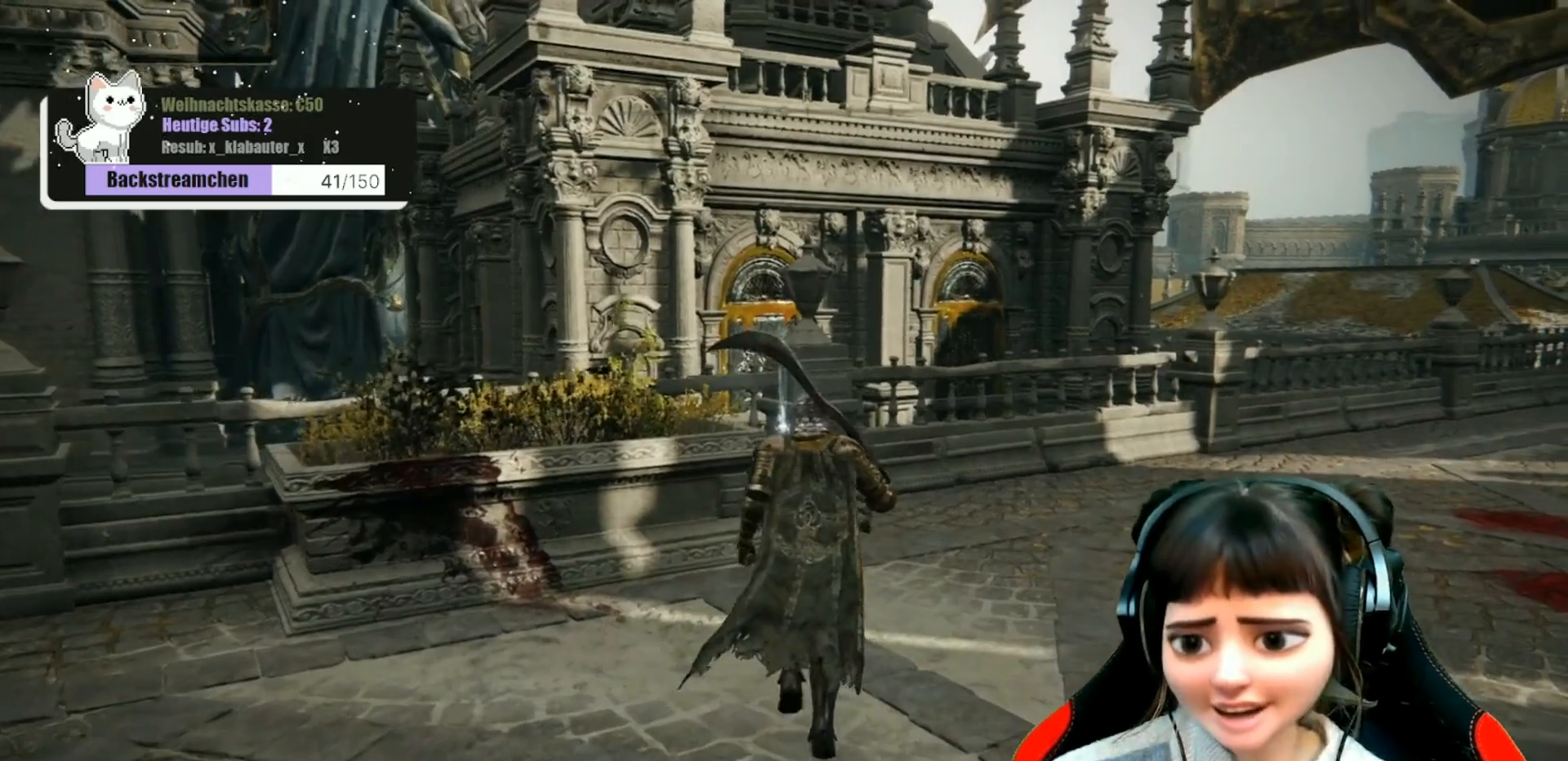
{"buttons": [], "left_stick": "up", "right_stick": "center", "events": []}
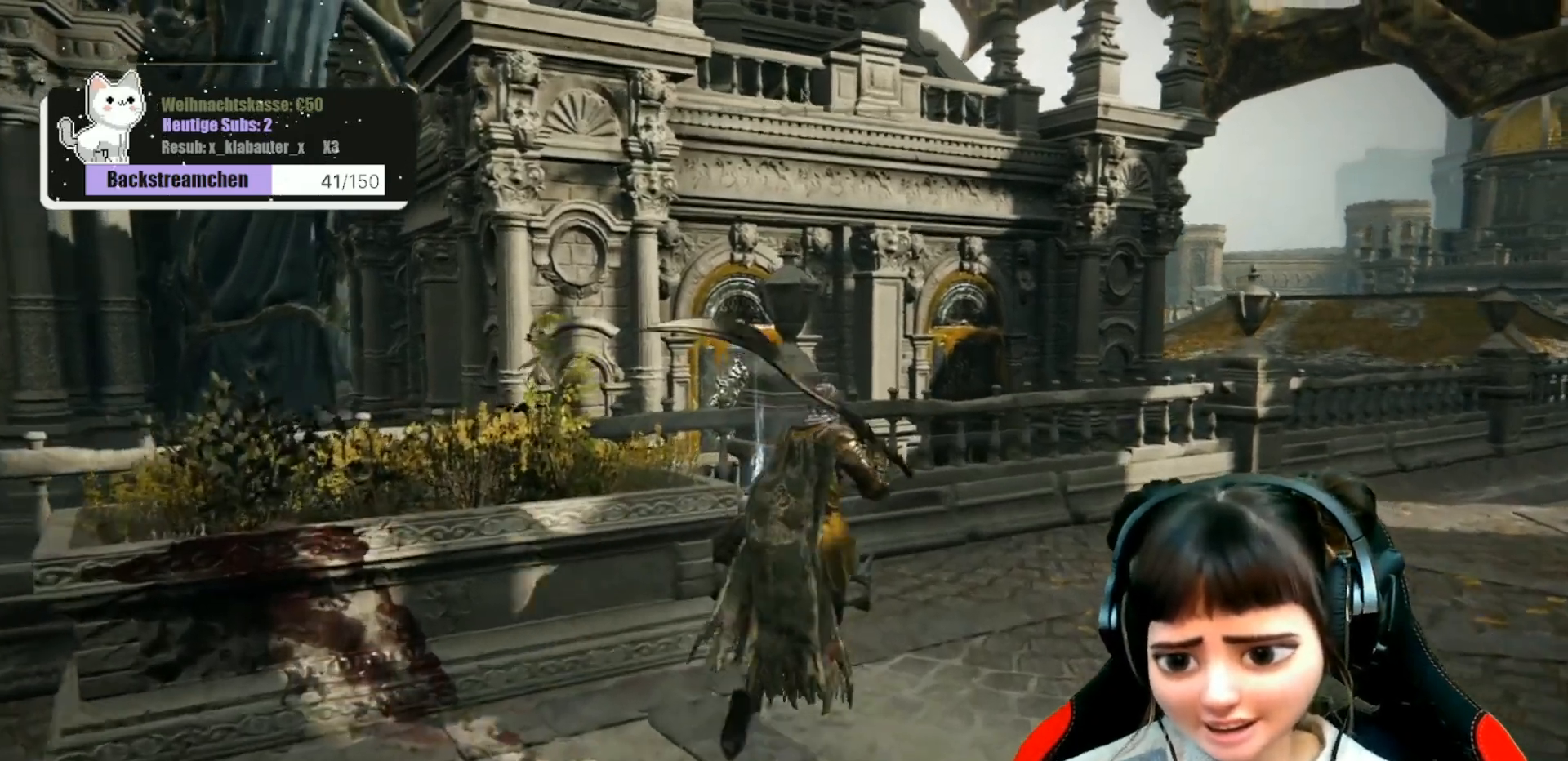
{"buttons": ["Y"], "left_stick": "center", "right_stick": "center", "events": [[400, "left_stick", "center"], [433, "Y", "down"]]}
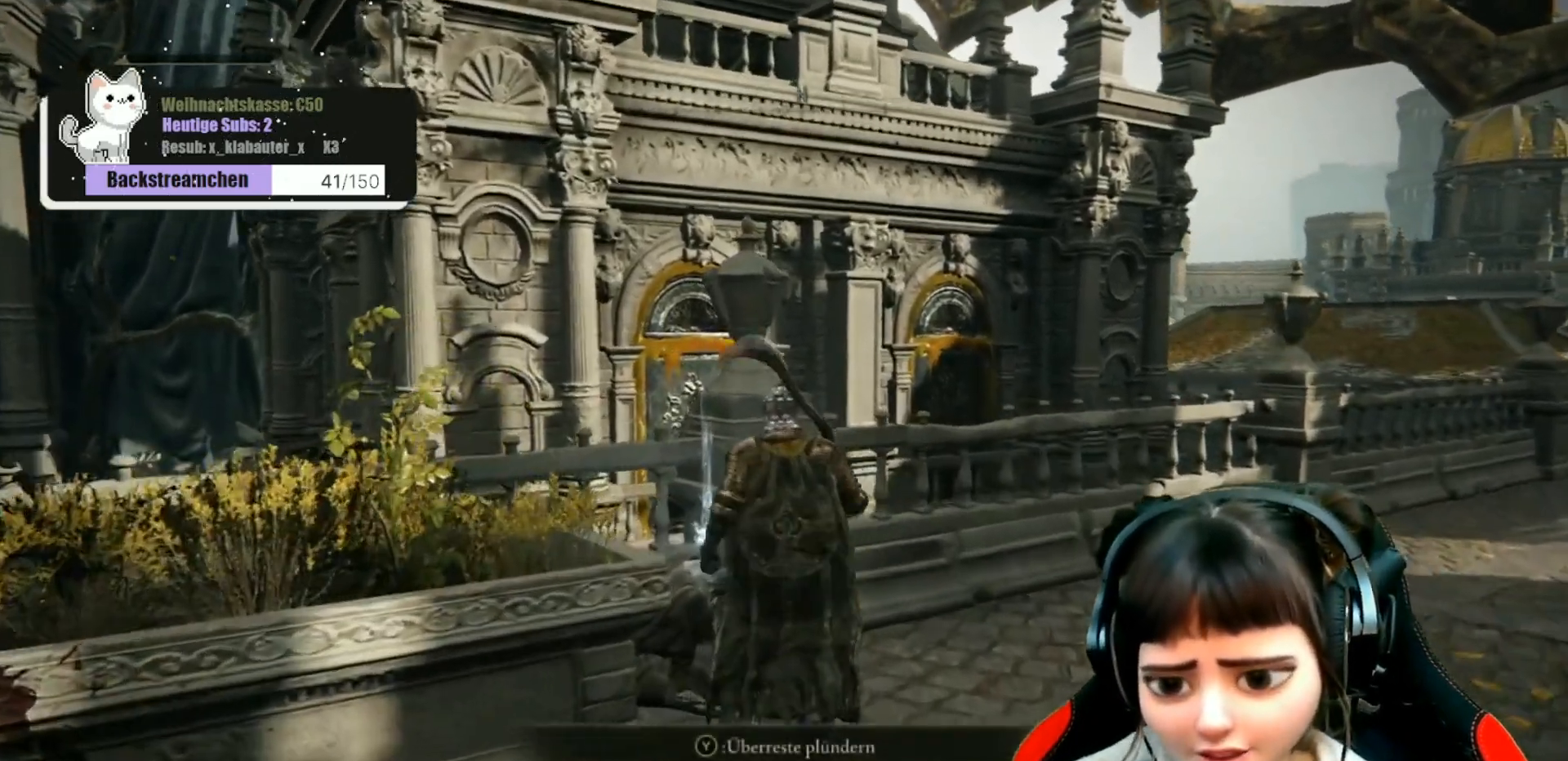
{"buttons": [], "left_stick": "center", "right_stick": "center", "events": [[33, "Y", "up"]]}
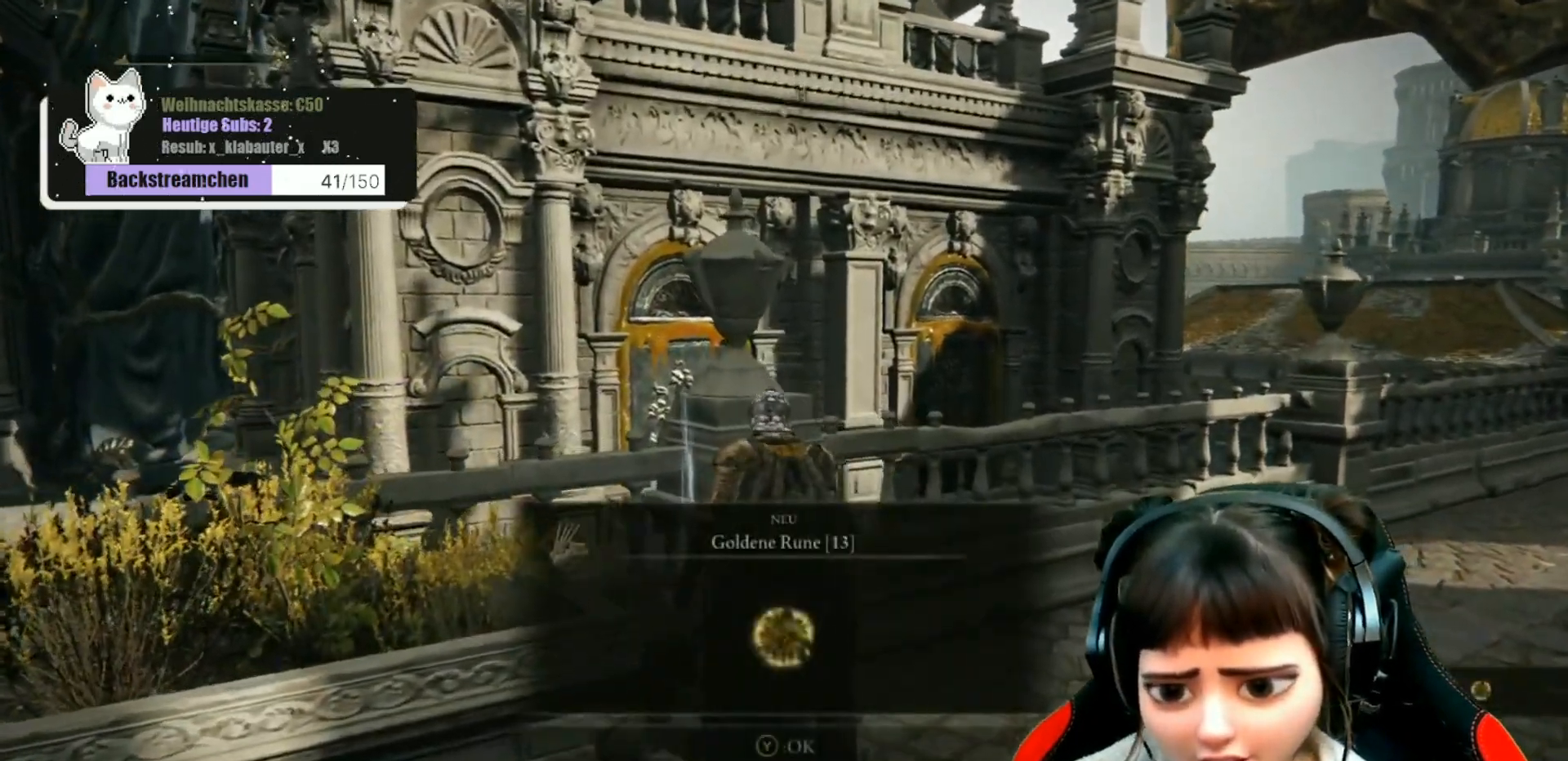
{"buttons": [], "left_stick": "center", "right_stick": "center", "events": [[200, "Y", "down"], [317, "Y", "up"]]}
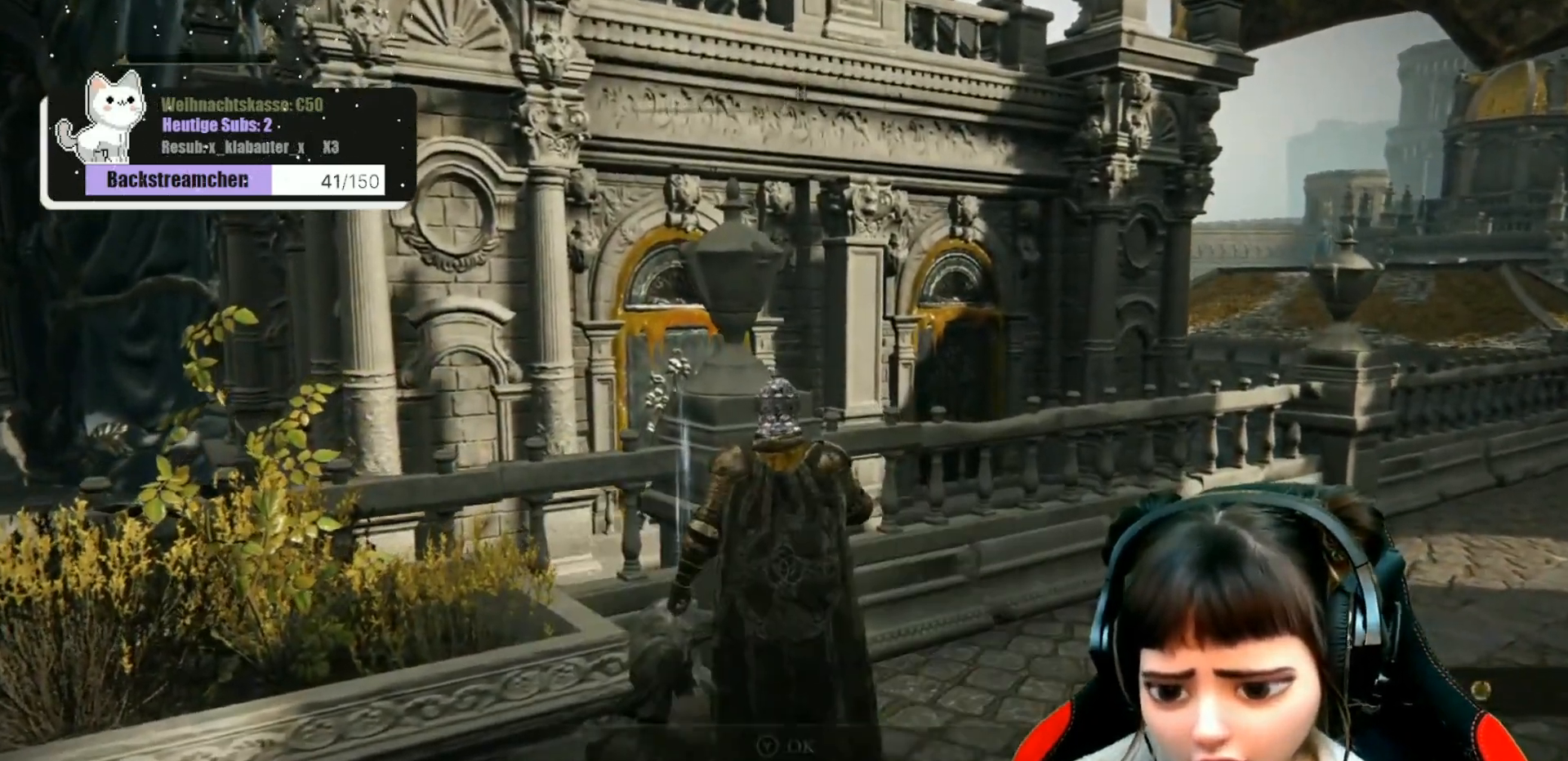
{"buttons": [], "left_stick": "center", "right_stick": "center", "events": [[17, "right_stick", "right"], [217, "left_stick", "up-right"], [417, "left_stick", "center"], [450, "right_stick", "center"]]}
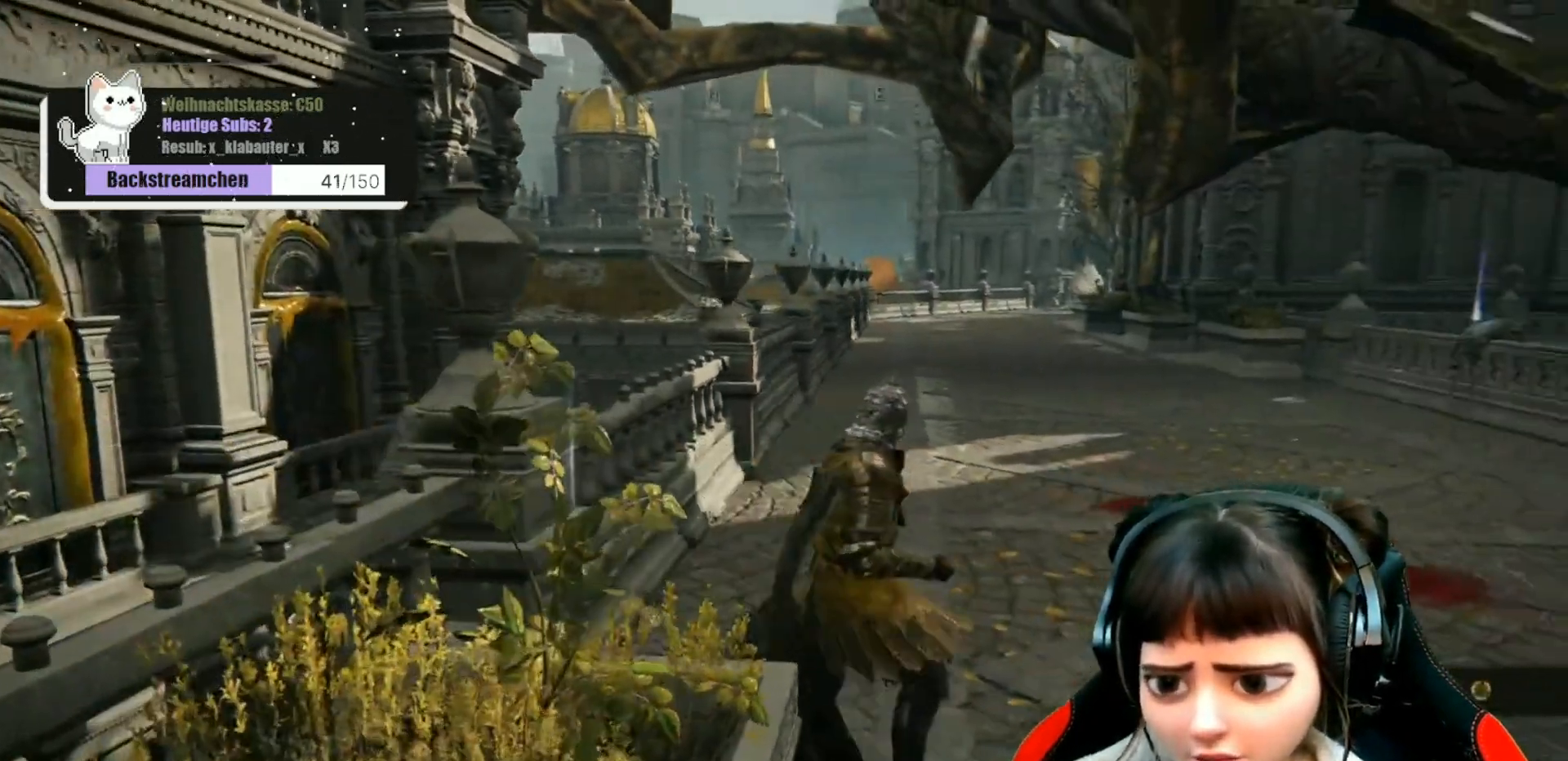
{"buttons": [], "left_stick": "center", "right_stick": "right", "events": [[400, "right_stick", "right"]]}